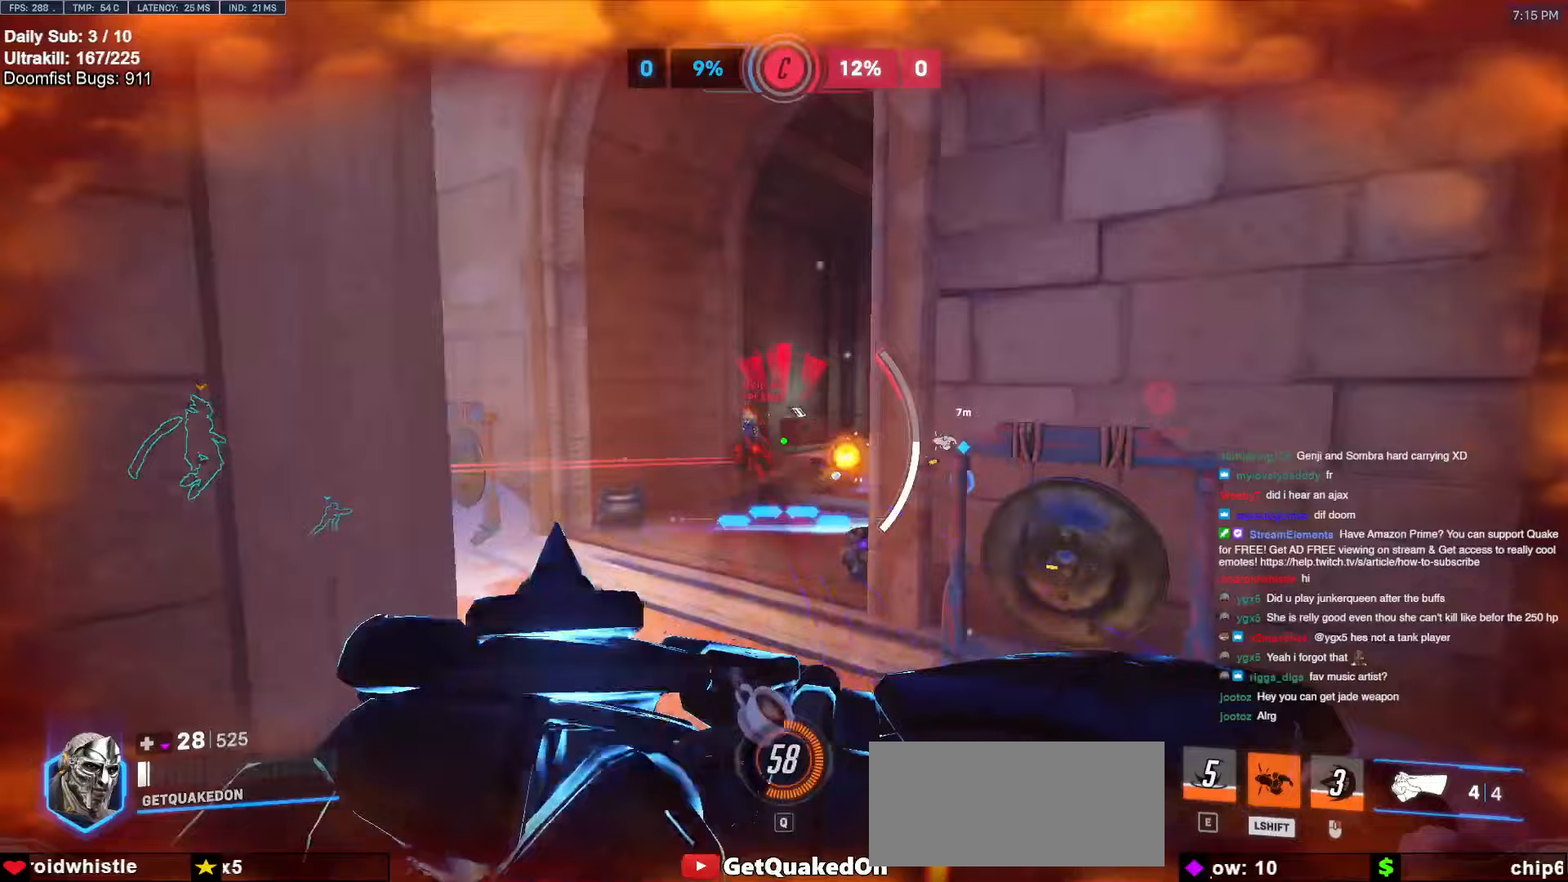
Gameplay with keyboard and mouse; each line is a JSON object with the keys and mouse buttons held at the frame after it (dt_ms = milliseconds from this image to that frame). "events" lists presses ("down") and releases ("up") of "a", "ctrl", "d", "e", "f", "melee", "q", "r", "s", "shift", "space", "w", "mouse_left" and "mouse_right" between this image and that frame as [ms after this image, input, new state], when the widget could be followed in between. "mouse_left", "mouse_right" = the "left", "right" buttons of the "mouse" list. No other keys are recorded. Mouse movement is not recorded. Key names are as the overlay labels them; some are game actions (e.g. jump) rather than physical keys.
{"dt_ms": 300, "keys": ["a", "s"], "mouse": [], "events": []}
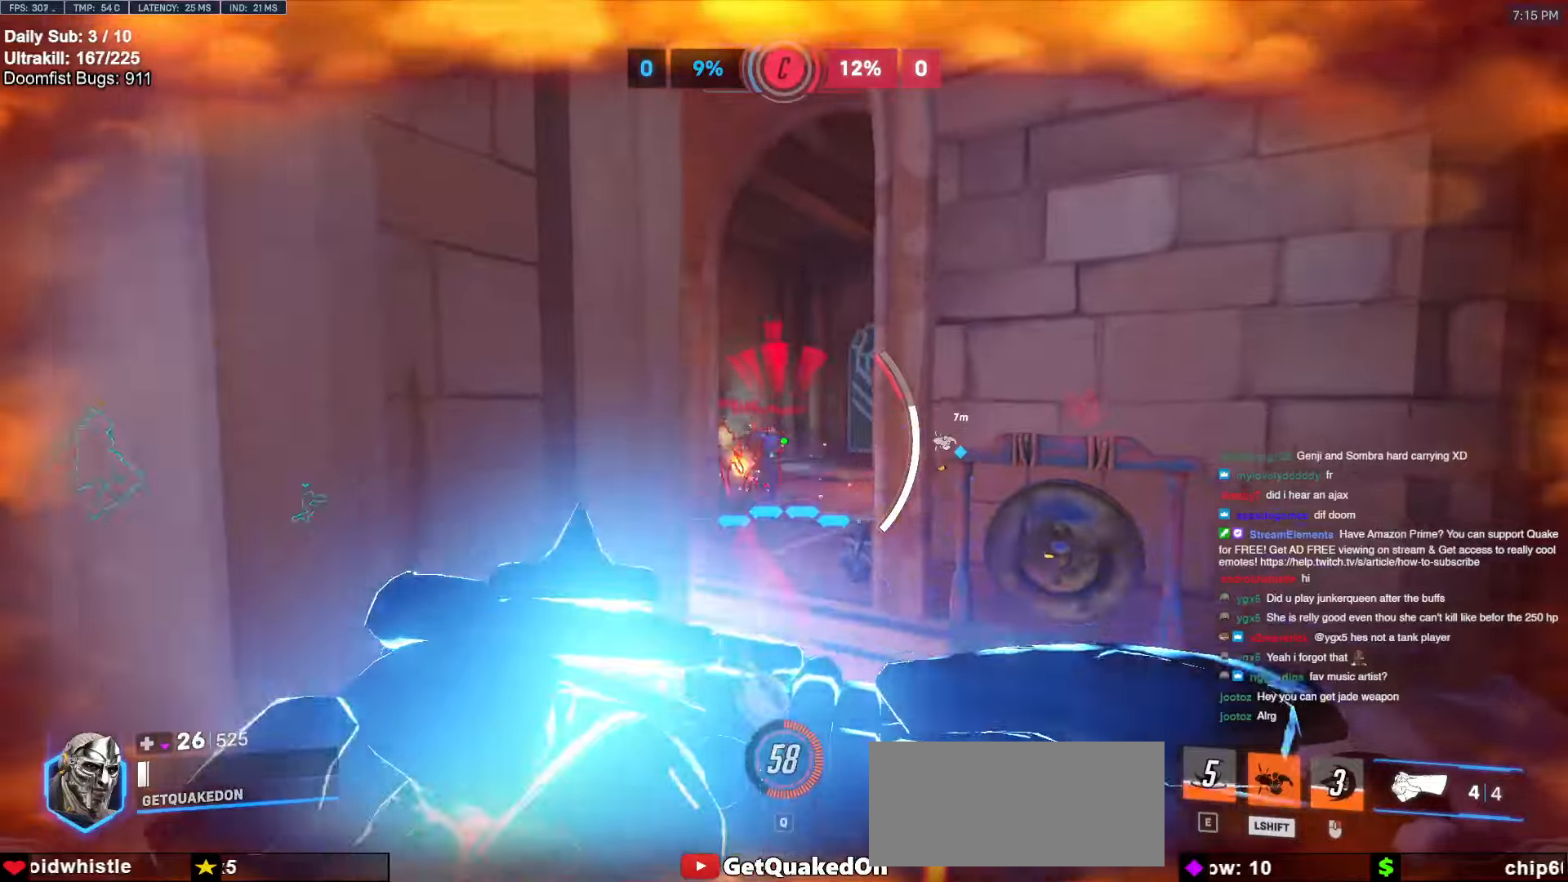
{"dt_ms": 500, "keys": ["a", "ctrl", "s"], "mouse": [], "events": [[500, "ctrl", "down"]]}
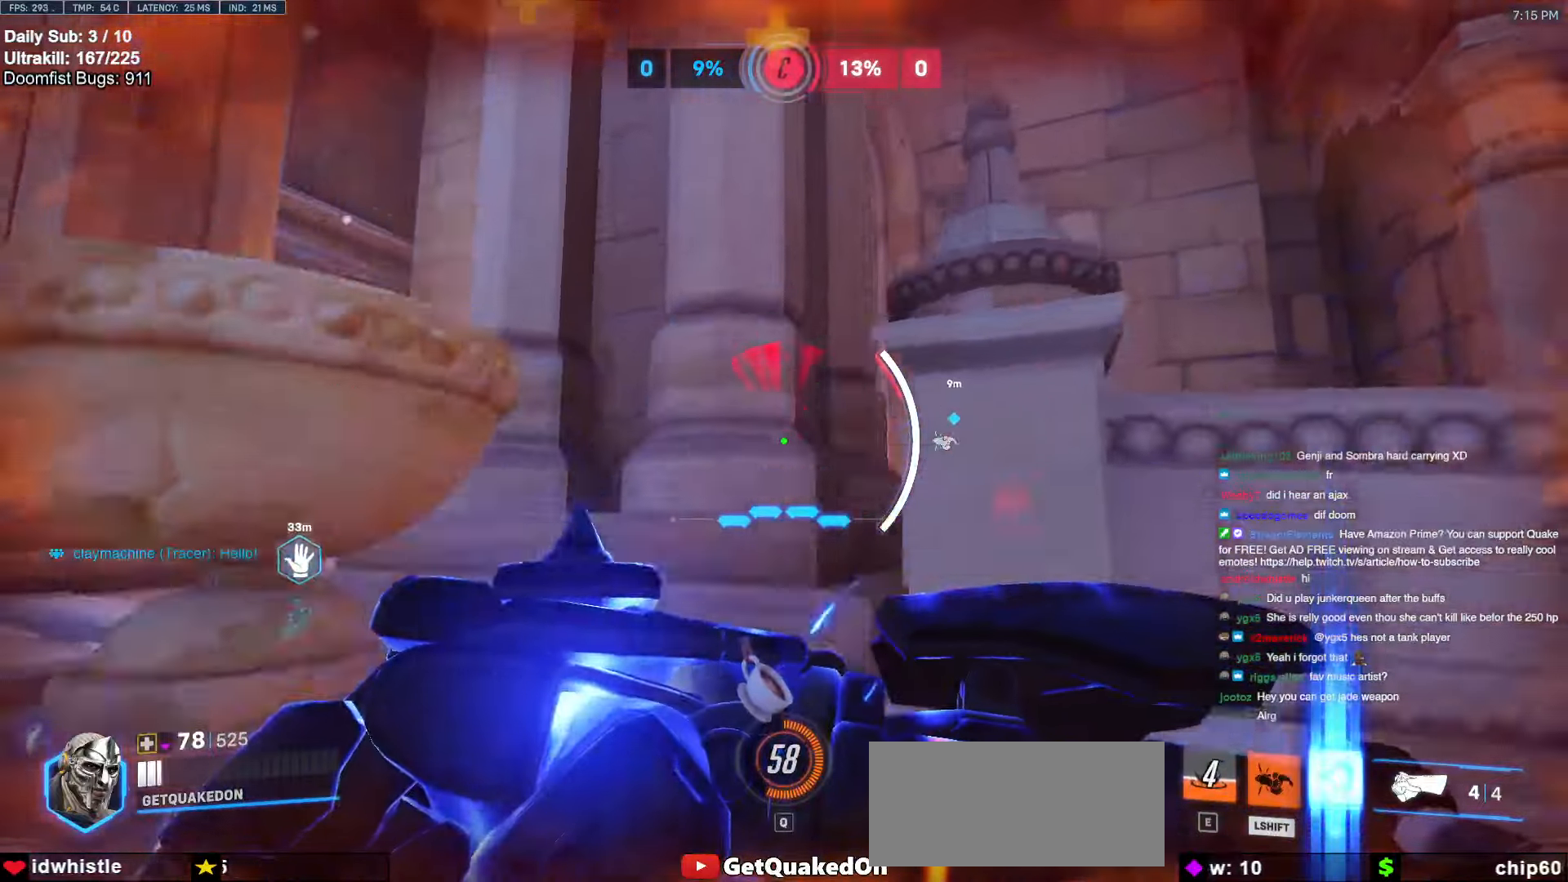
{"dt_ms": 500, "keys": ["ctrl", "w"], "mouse": [], "events": [[50, "d", "down"], [100, "a", "up"], [100, "s", "up"], [233, "d", "up"], [233, "w", "down"]]}
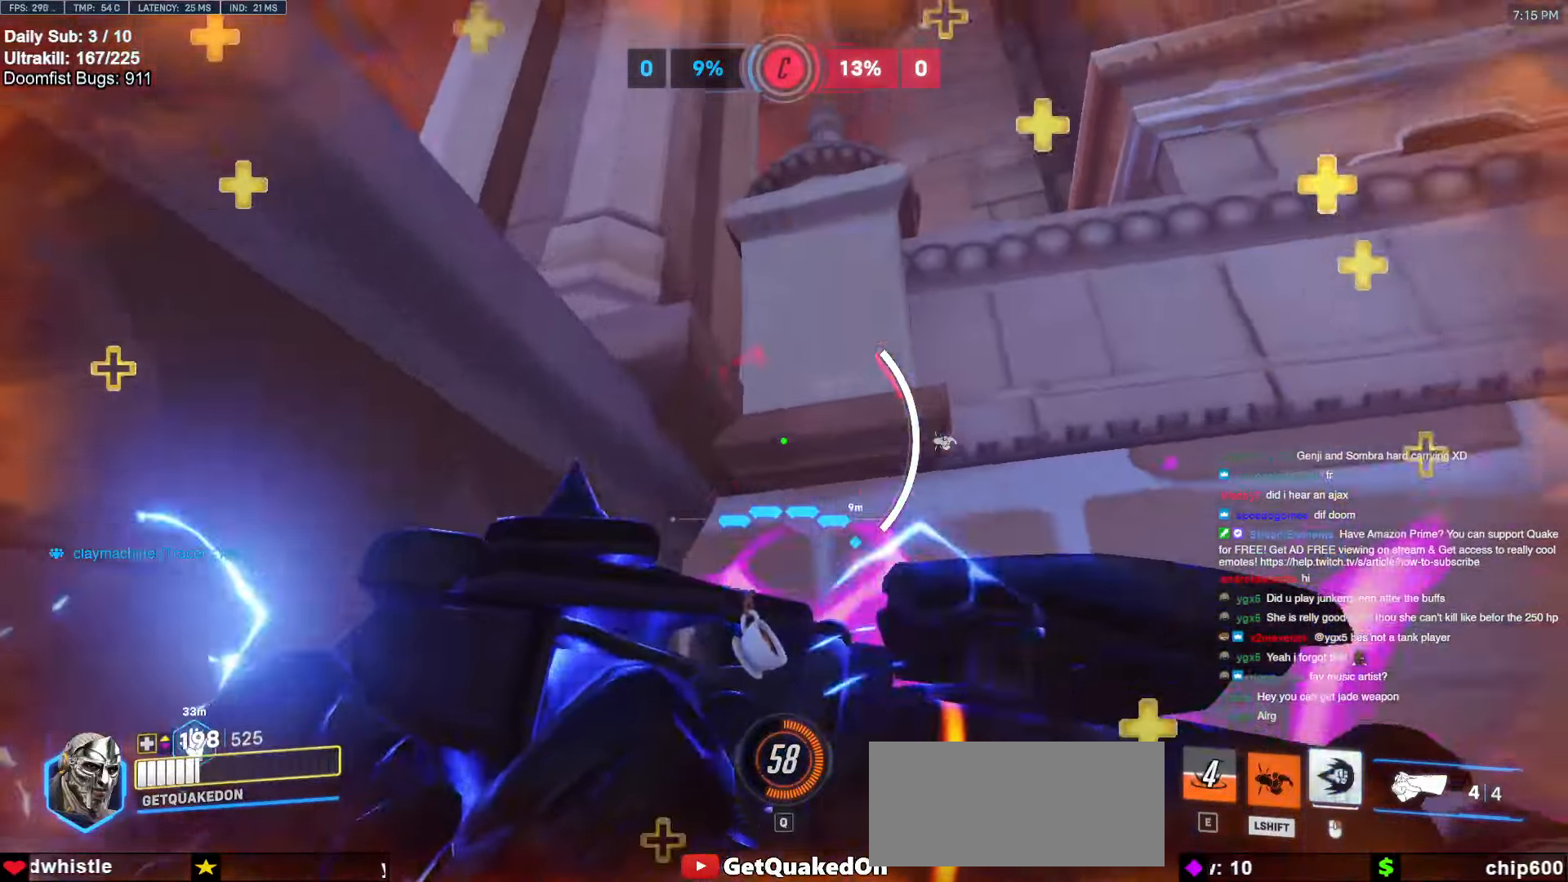
{"dt_ms": 500, "keys": ["ctrl"], "mouse": ["right"], "events": [[17, "d", "down"], [67, "mouse_right", "down"], [117, "w", "up"], [167, "d", "up"]]}
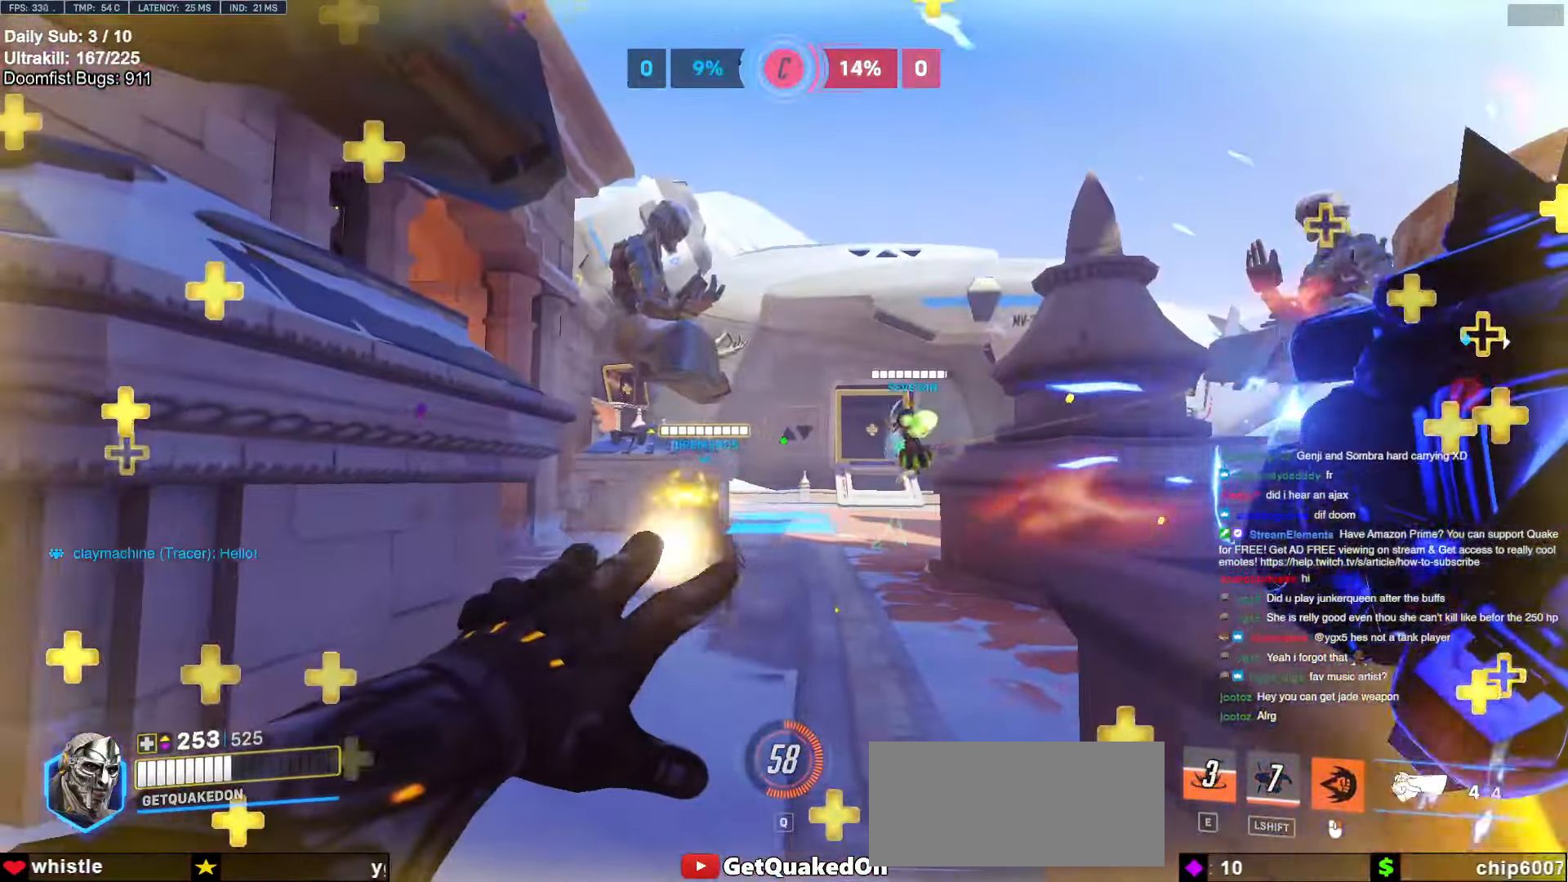
{"dt_ms": 500, "keys": ["a", "s", "space"], "mouse": [], "events": [[133, "a", "down"], [233, "ctrl", "up"], [317, "mouse_left", "down"], [367, "s", "down"], [417, "space", "down"], [467, "mouse_left", "up"], [467, "mouse_right", "up"]]}
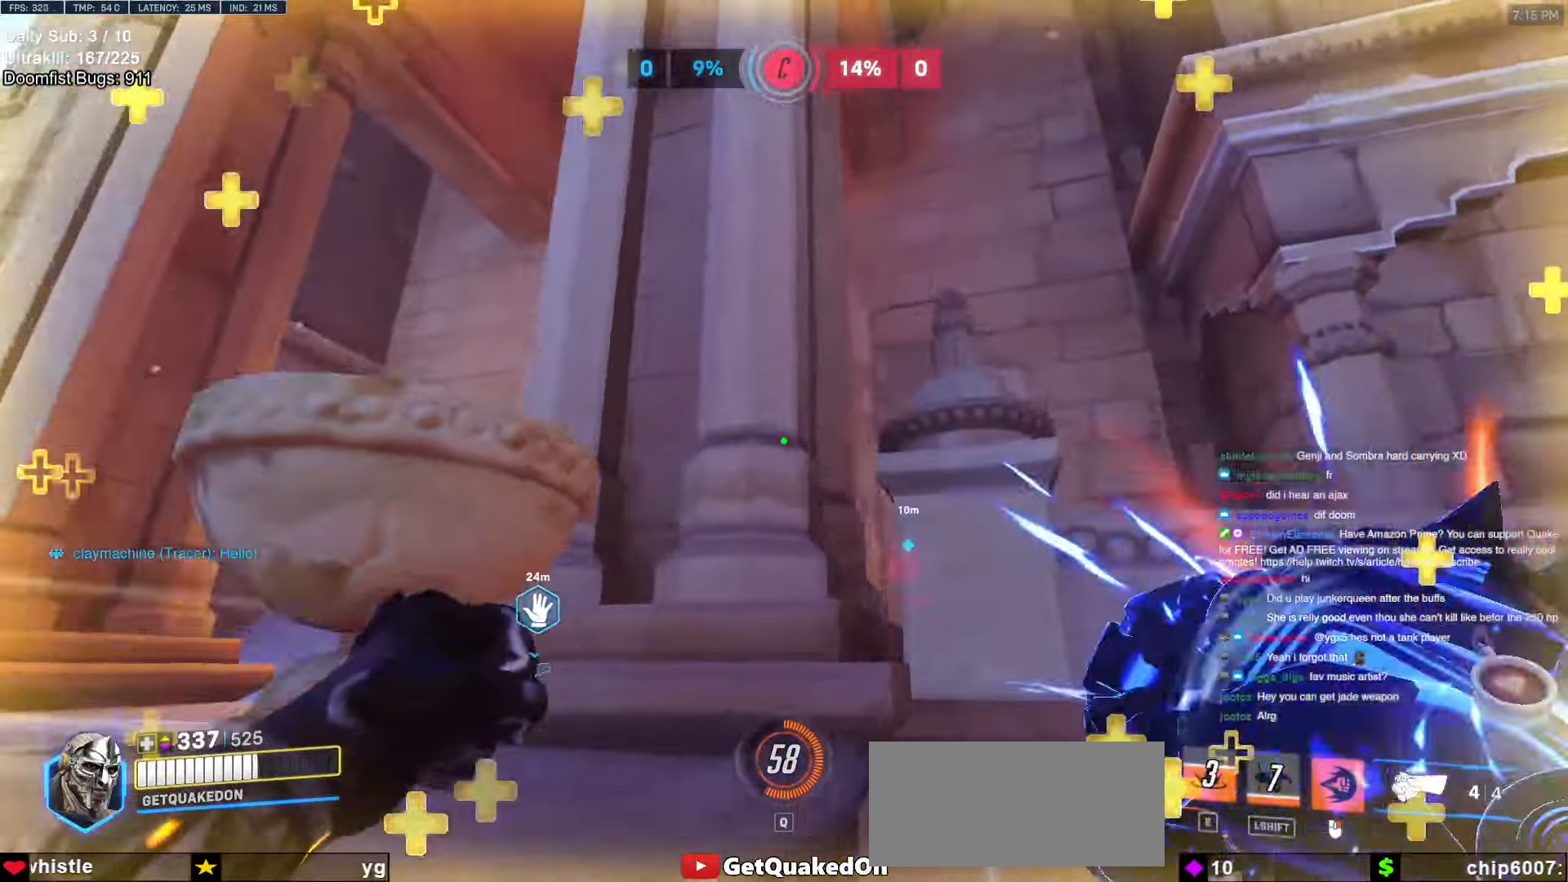
{"dt_ms": 500, "keys": [], "mouse": [], "events": [[50, "space", "up"], [200, "a", "up"], [333, "s", "up"]]}
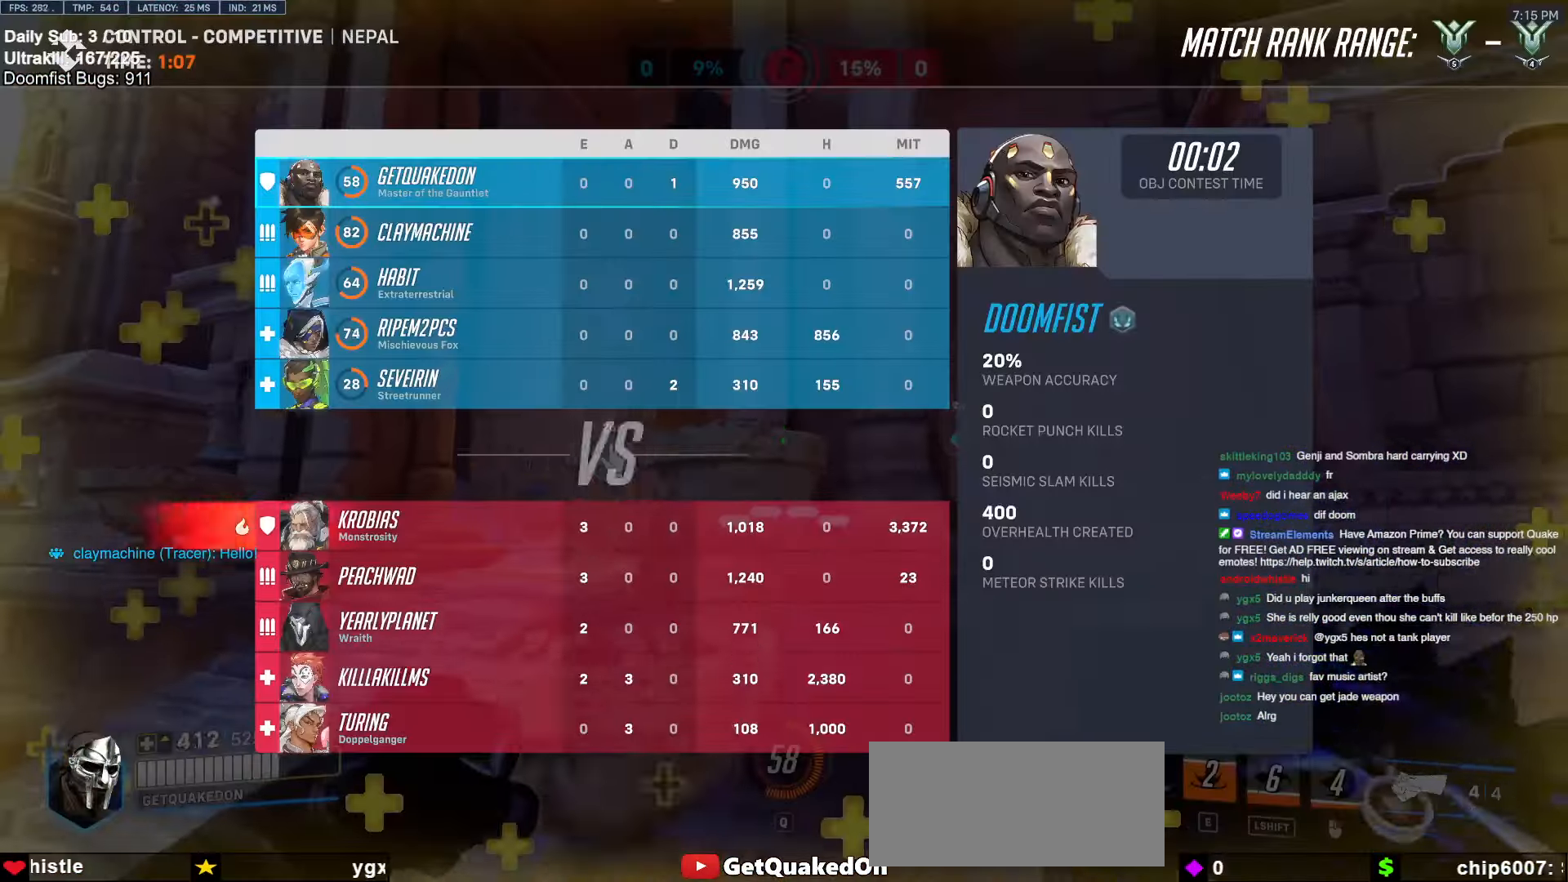
{"dt_ms": 500, "keys": ["space", "w"], "mouse": [], "events": [[267, "w", "down"], [400, "space", "down"]]}
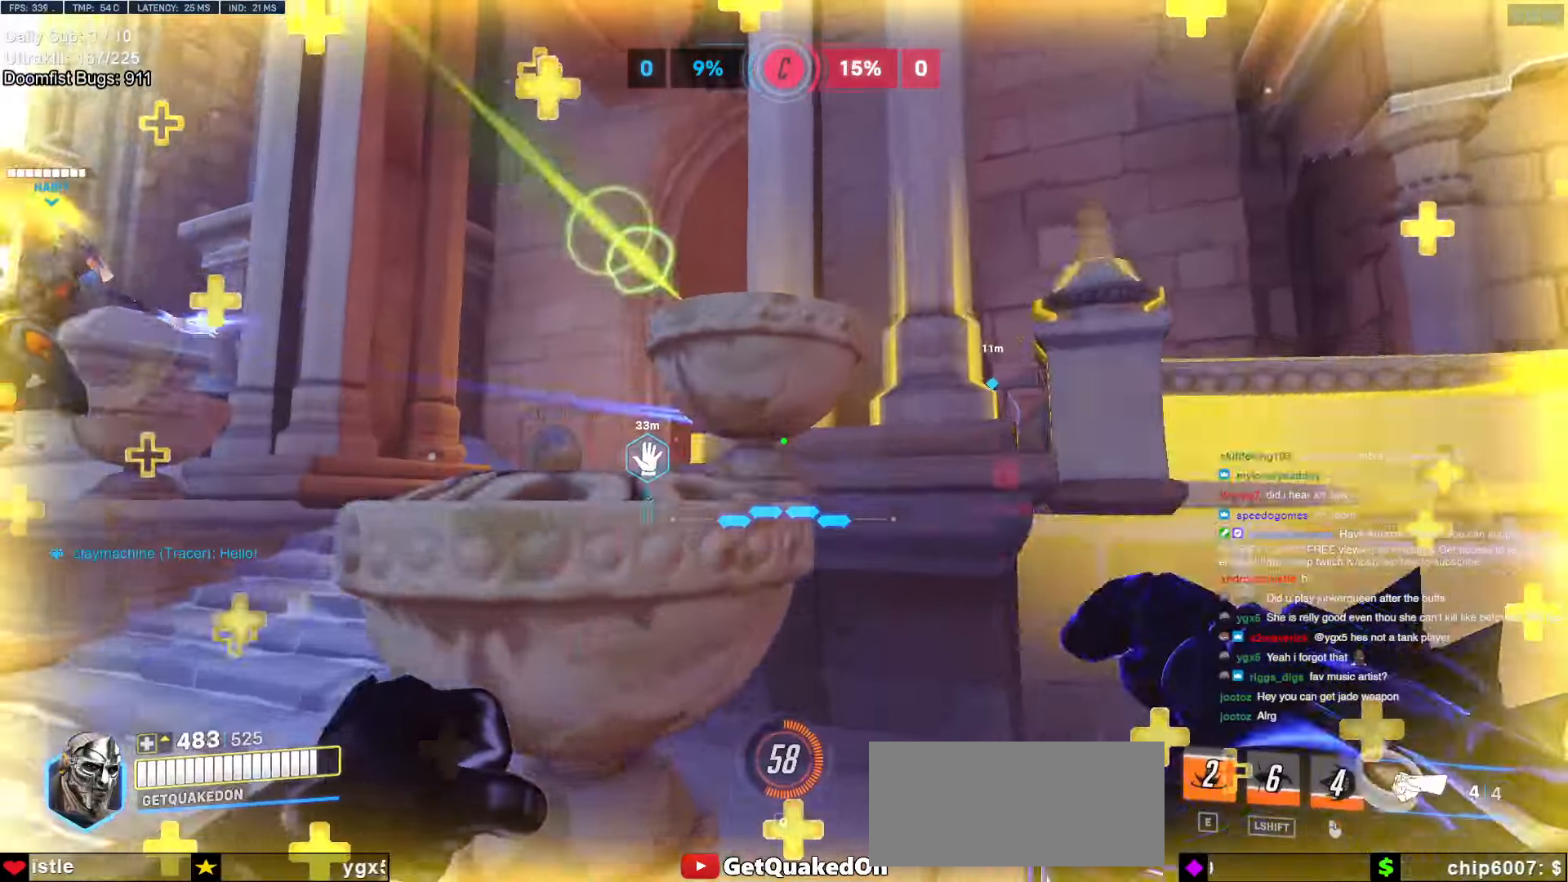
{"dt_ms": 500, "keys": ["space"], "mouse": [], "events": [[33, "space", "up"], [83, "w", "up"], [500, "space", "down"]]}
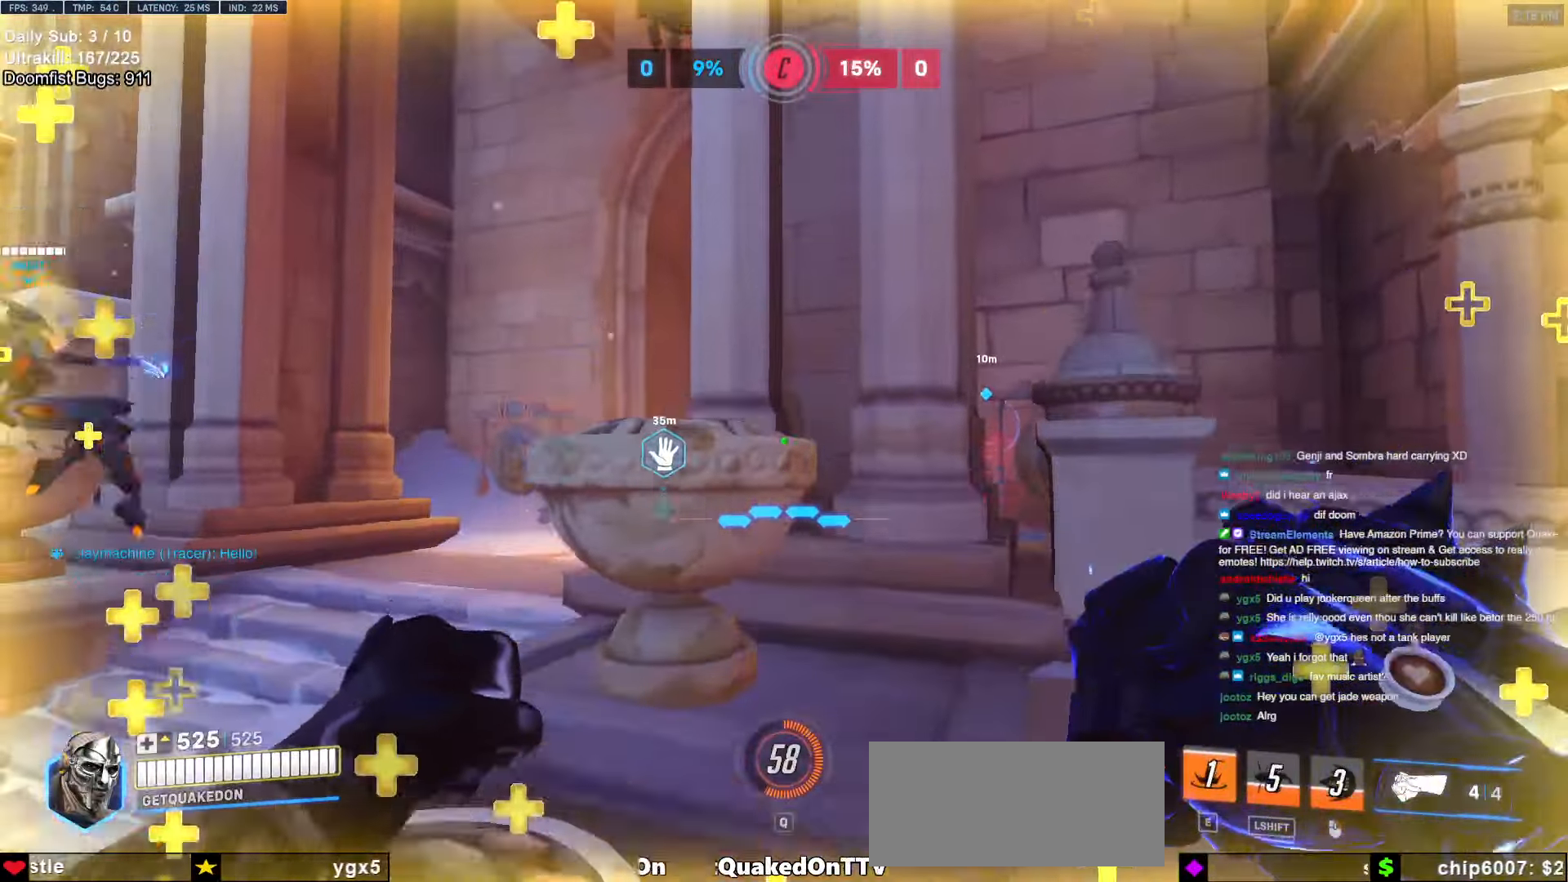
{"dt_ms": 500, "keys": [], "mouse": ["left"], "events": [[50, "w", "down"], [100, "space", "up"], [333, "w", "up"], [483, "mouse_left", "down"]]}
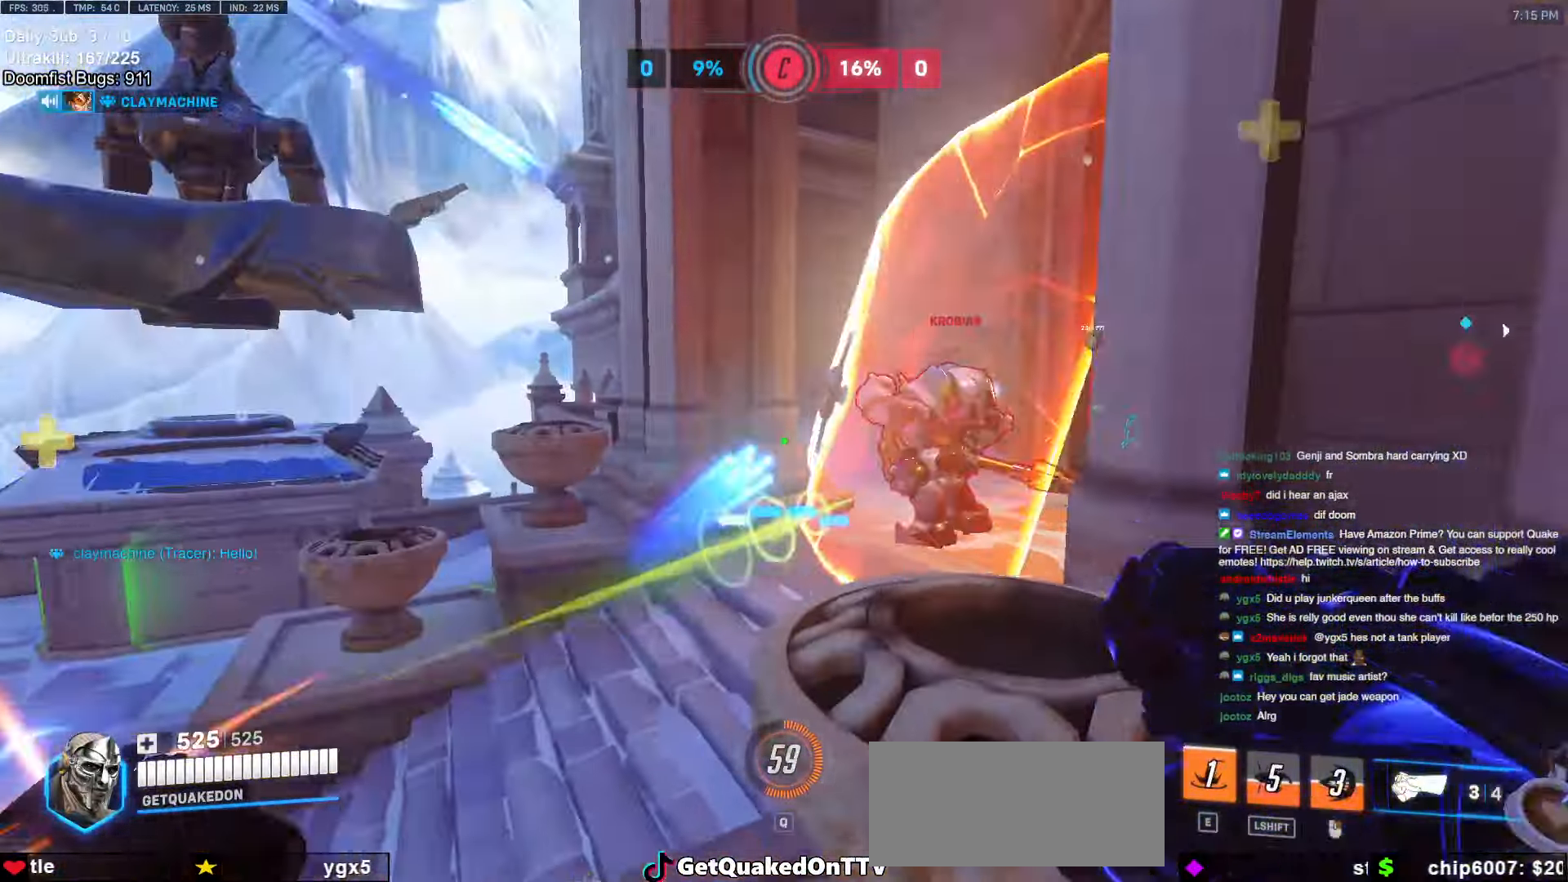
{"dt_ms": 500, "keys": ["d", "w"], "mouse": [], "events": [[117, "mouse_left", "up"], [267, "mouse_left", "down"], [300, "d", "down"], [300, "space", "down"], [350, "mouse_left", "up"], [350, "space", "up"], [483, "w", "down"]]}
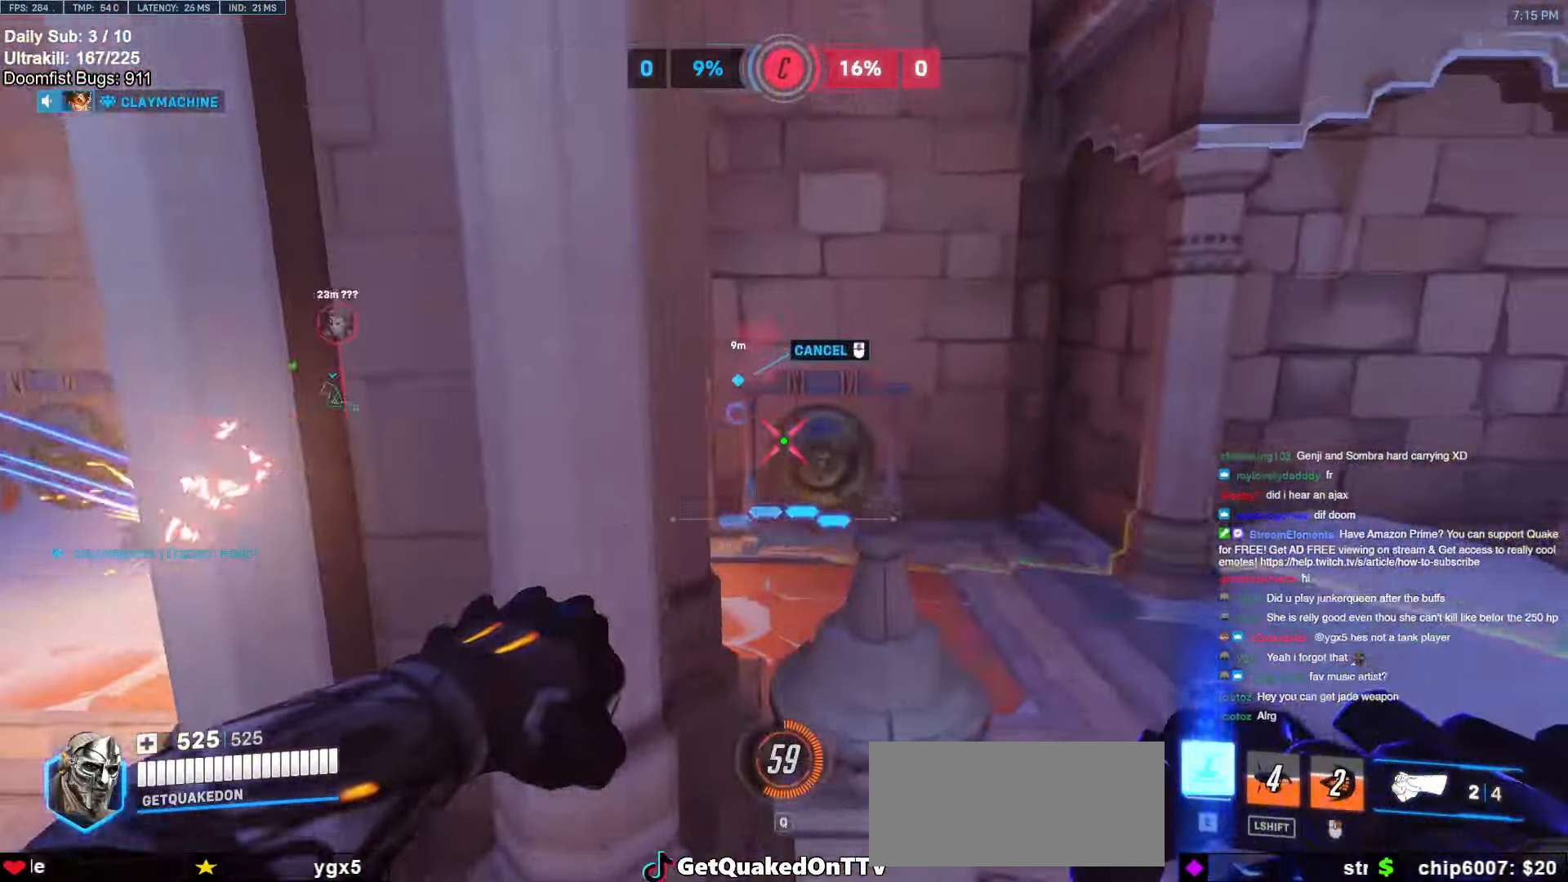
{"dt_ms": 500, "keys": ["d", "w"], "mouse": ["left"], "events": [[83, "space", "down"], [183, "space", "up"], [367, "mouse_left", "down"]]}
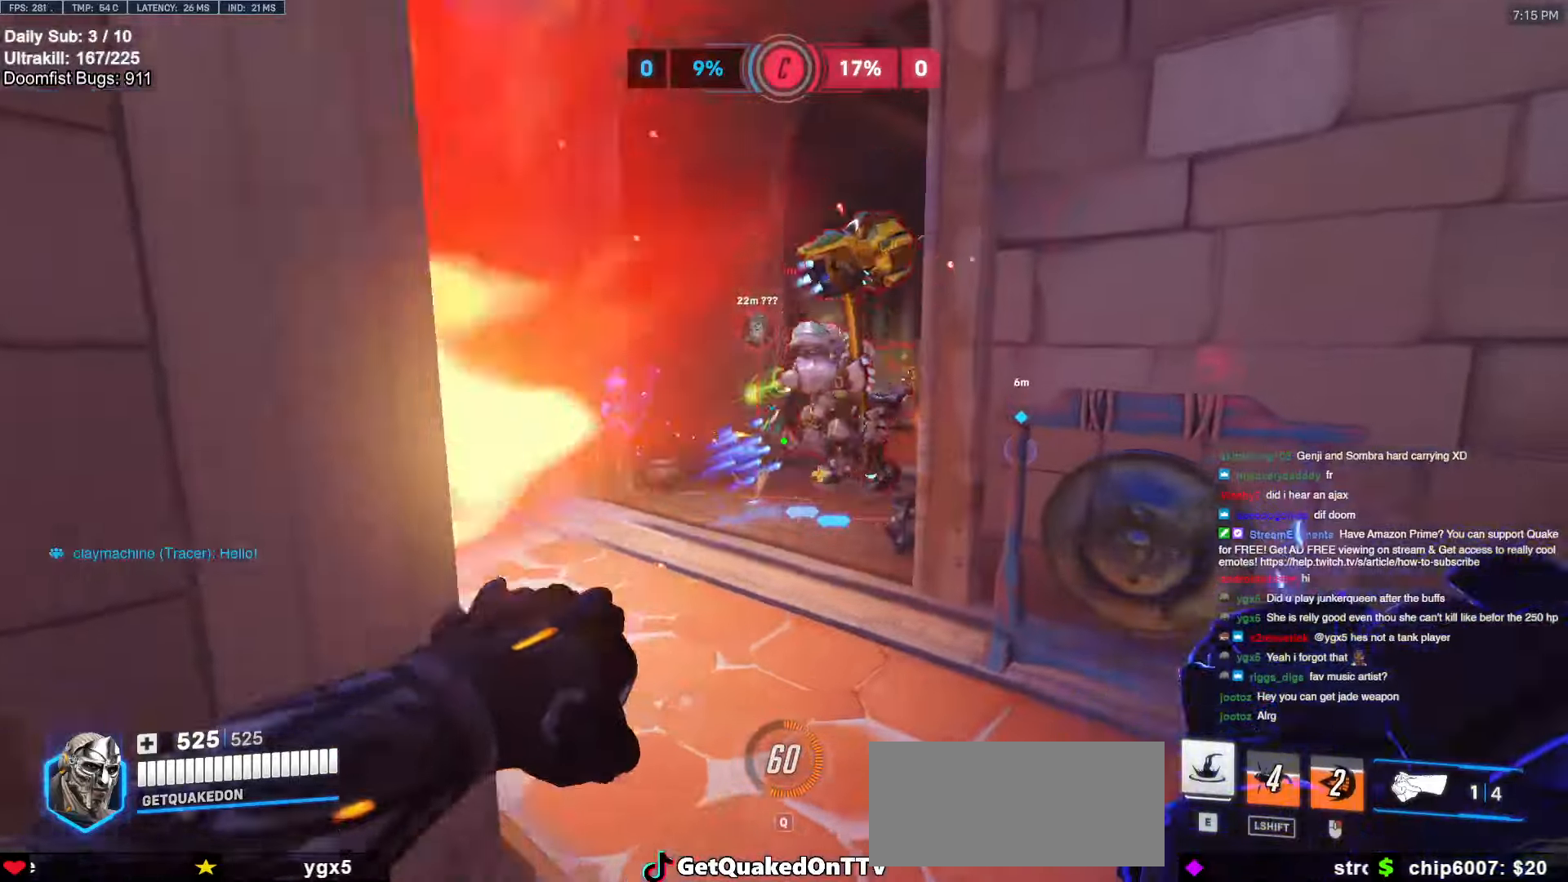
{"dt_ms": 500, "keys": ["a", "w"], "mouse": [], "events": [[17, "mouse_left", "up"], [50, "d", "up"], [200, "mouse_left", "down"], [334, "a", "down"], [334, "mouse_left", "up"]]}
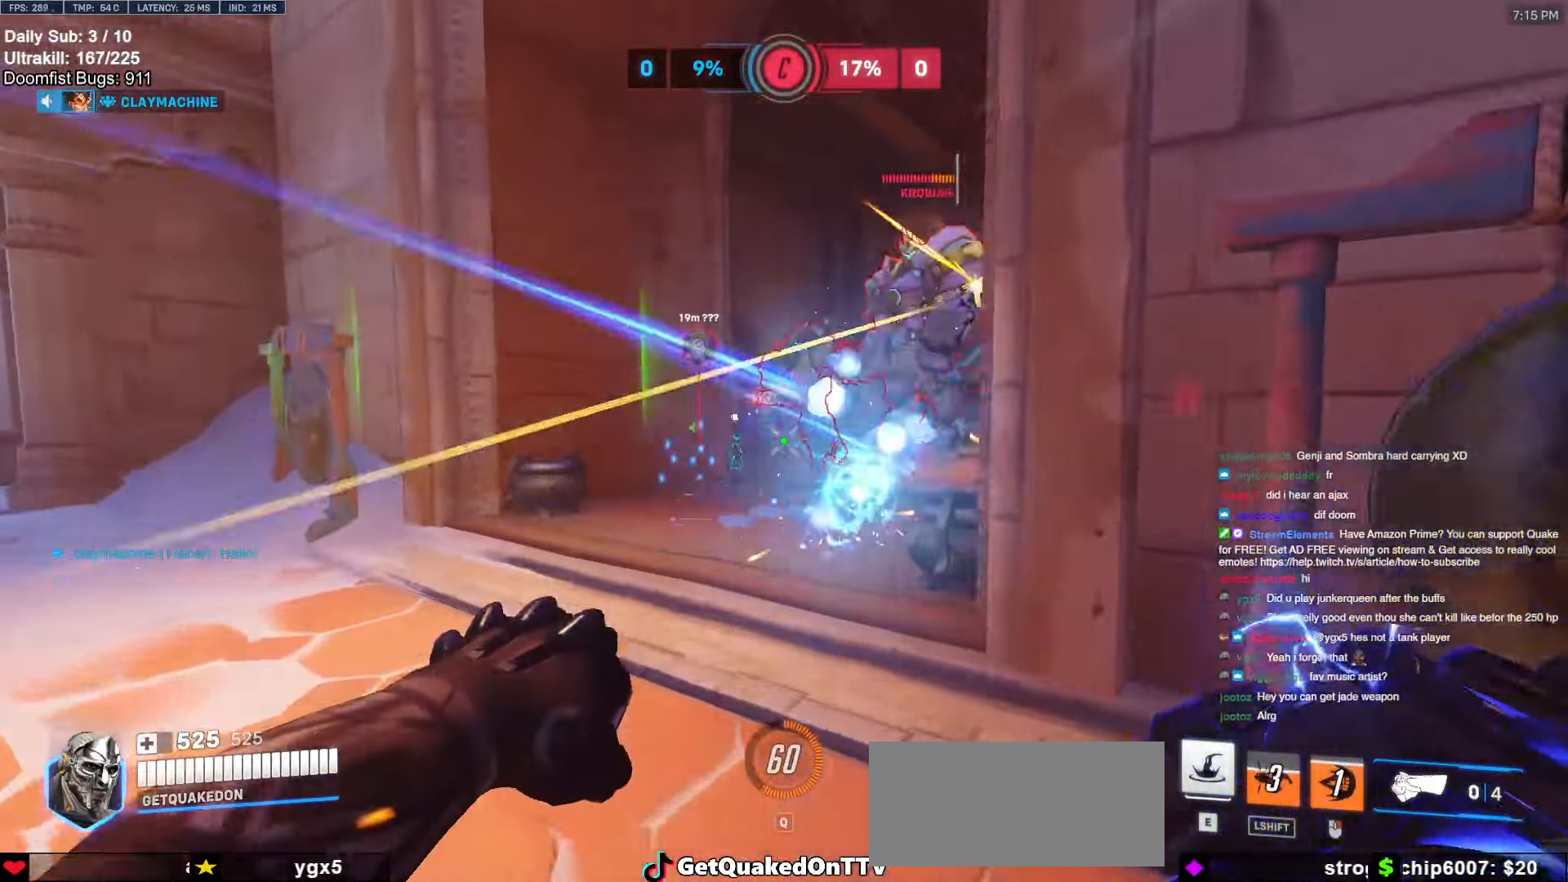
{"dt_ms": 500, "keys": ["a", "s"], "mouse": [], "events": [[17, "a", "up"], [167, "e", "down"], [167, "mouse_left", "down"], [217, "e", "up"], [217, "mouse_left", "up"], [217, "w", "up"], [400, "a", "down"], [400, "s", "down"]]}
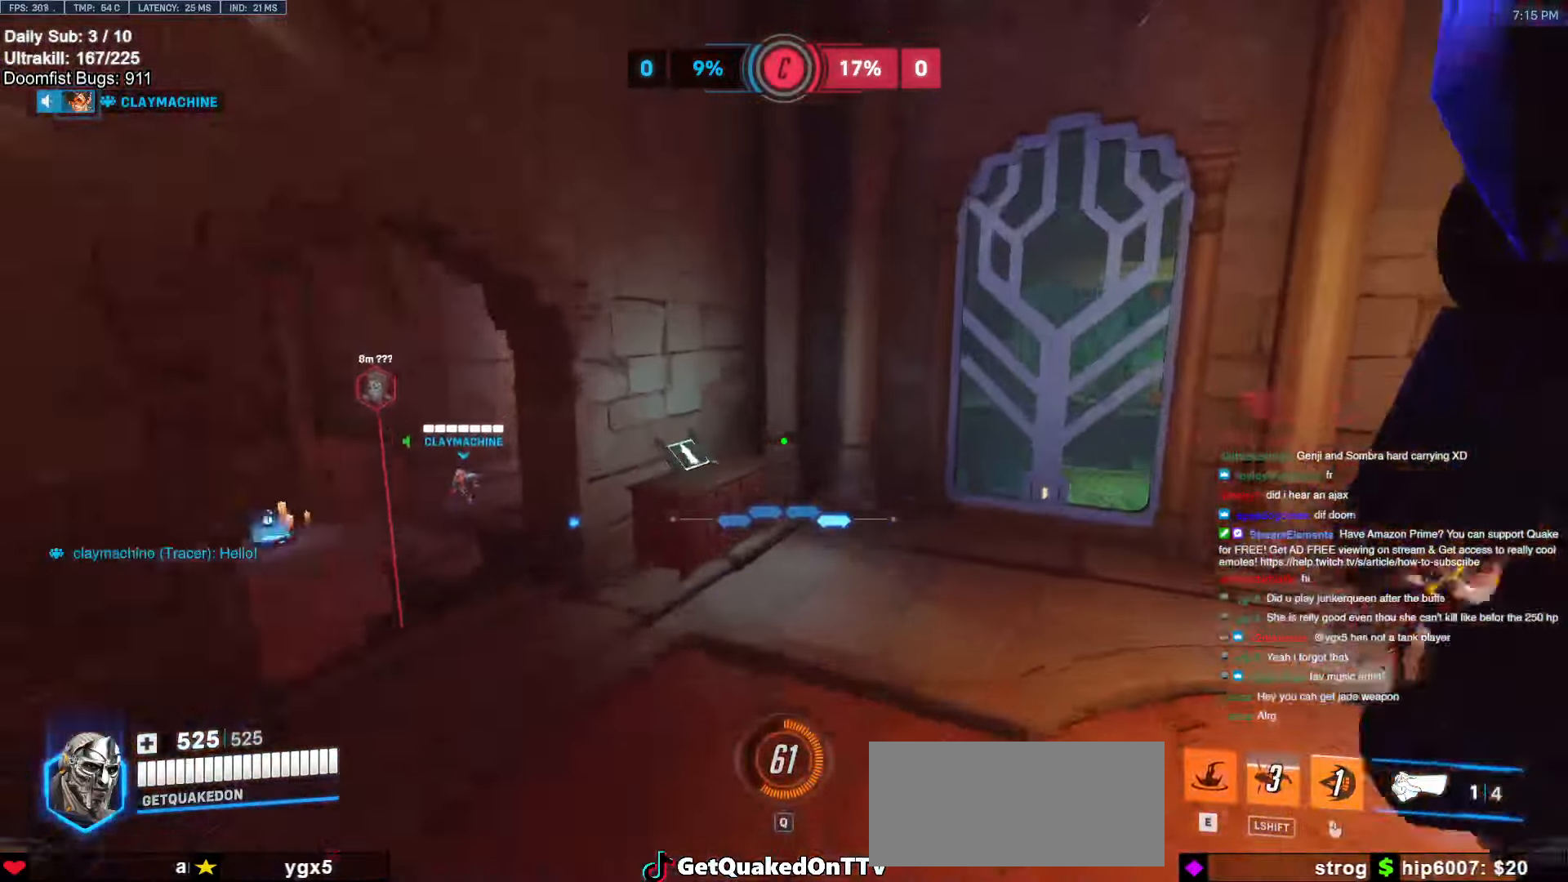
{"dt_ms": 500, "keys": ["d", "w"], "mouse": [], "events": [[84, "a", "up"], [134, "d", "down"], [134, "s", "up"], [367, "w", "down"]]}
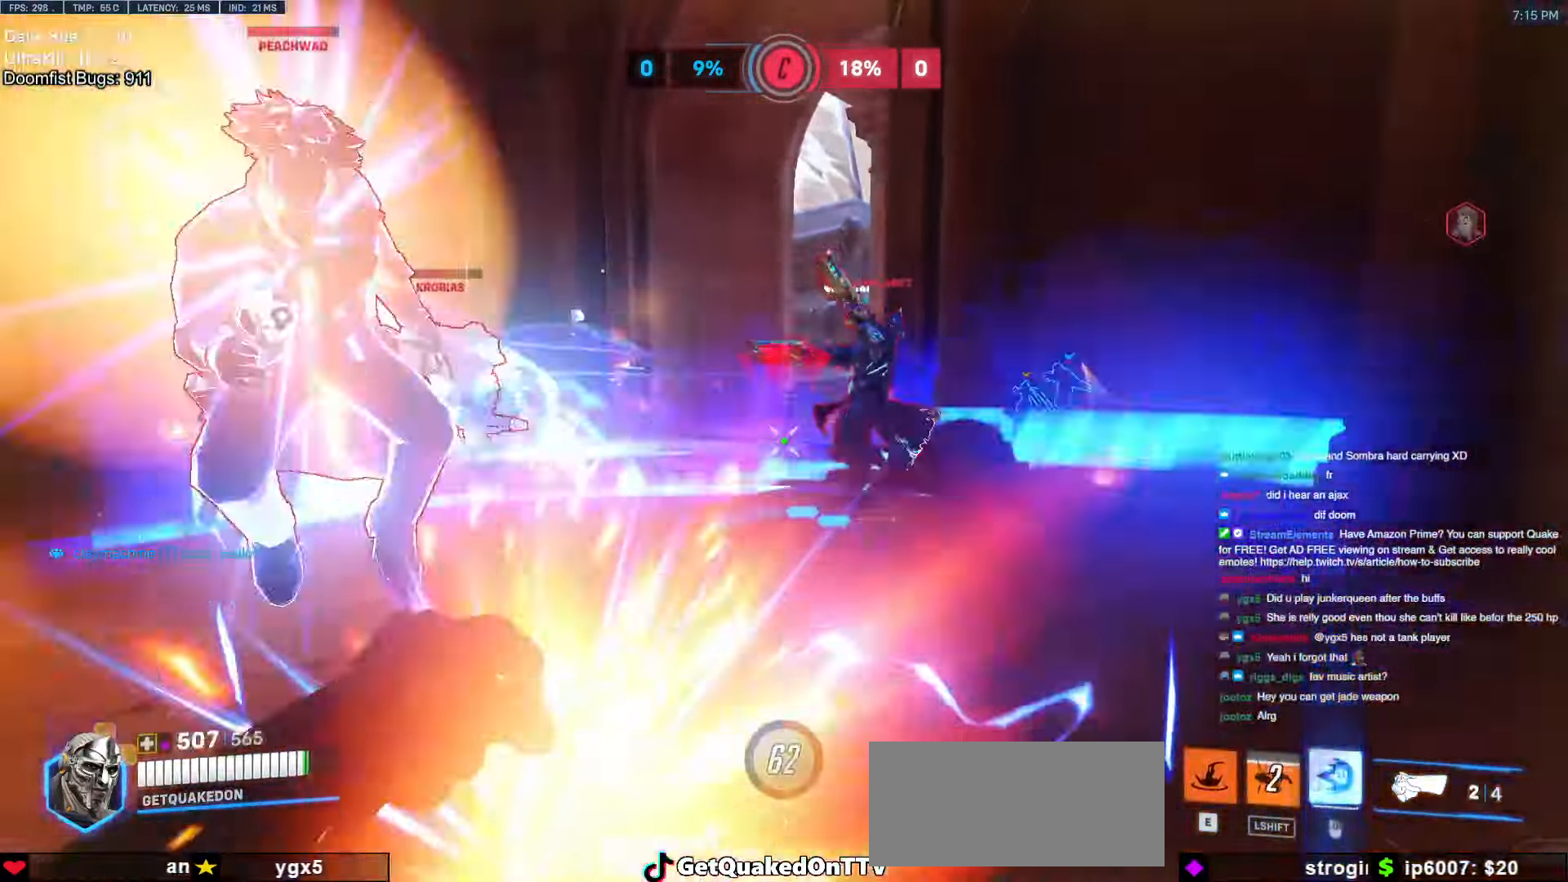
{"dt_ms": 500, "keys": ["s"], "mouse": ["right"], "events": [[50, "w", "up"], [200, "mouse_left", "down"], [200, "s", "down"], [284, "d", "up"], [284, "mouse_right", "down"], [334, "mouse_left", "up"]]}
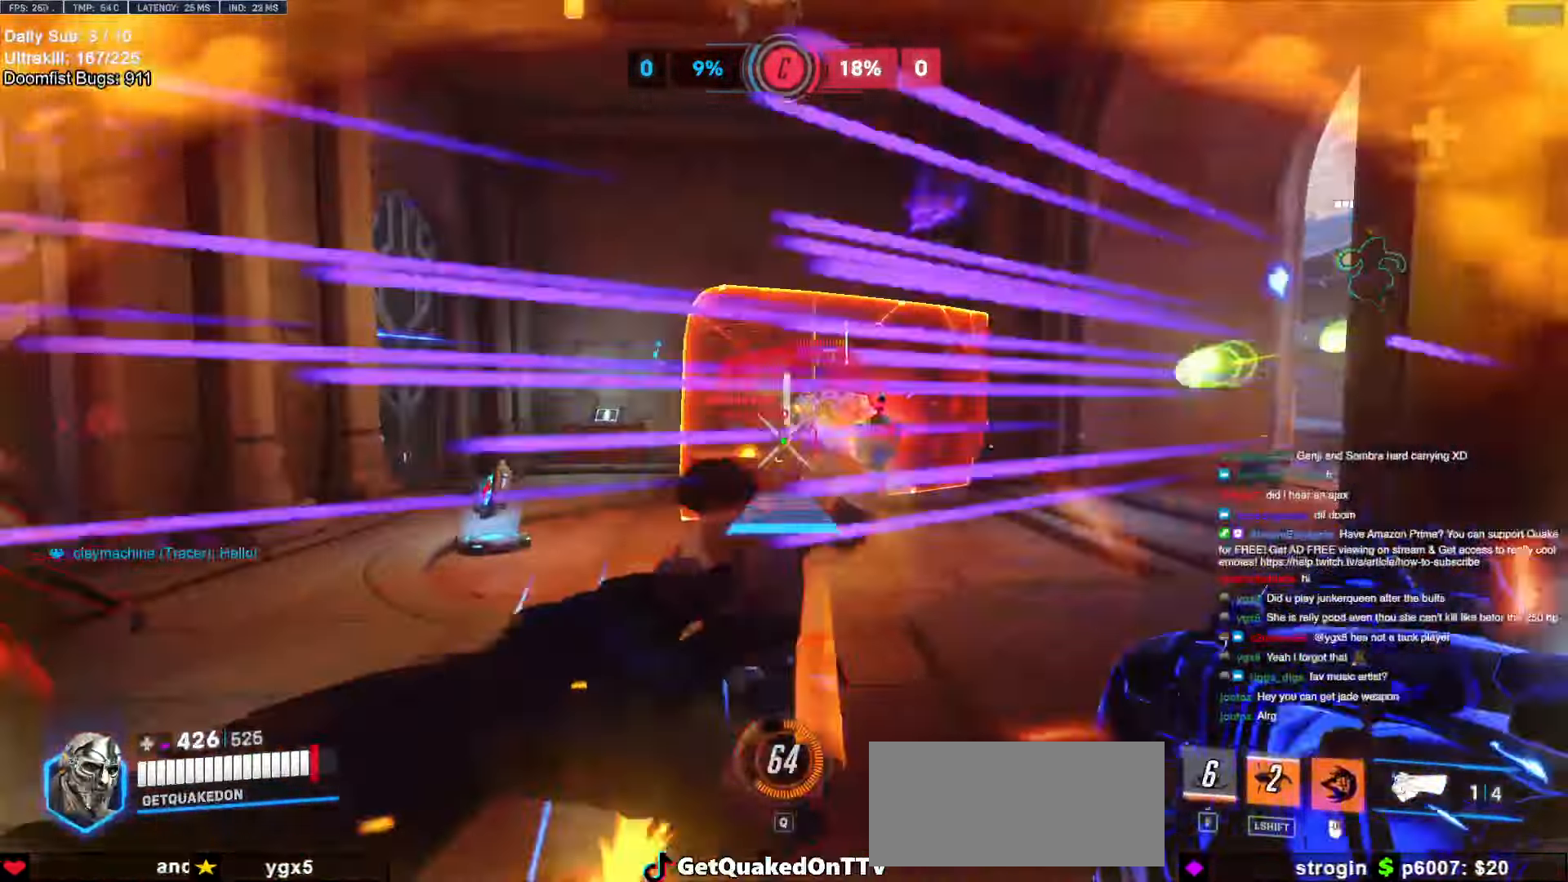
{"dt_ms": 500, "keys": ["a"], "mouse": ["left"], "events": [[67, "a", "down"], [300, "s", "up"], [500, "mouse_left", "down"], [500, "mouse_right", "up"]]}
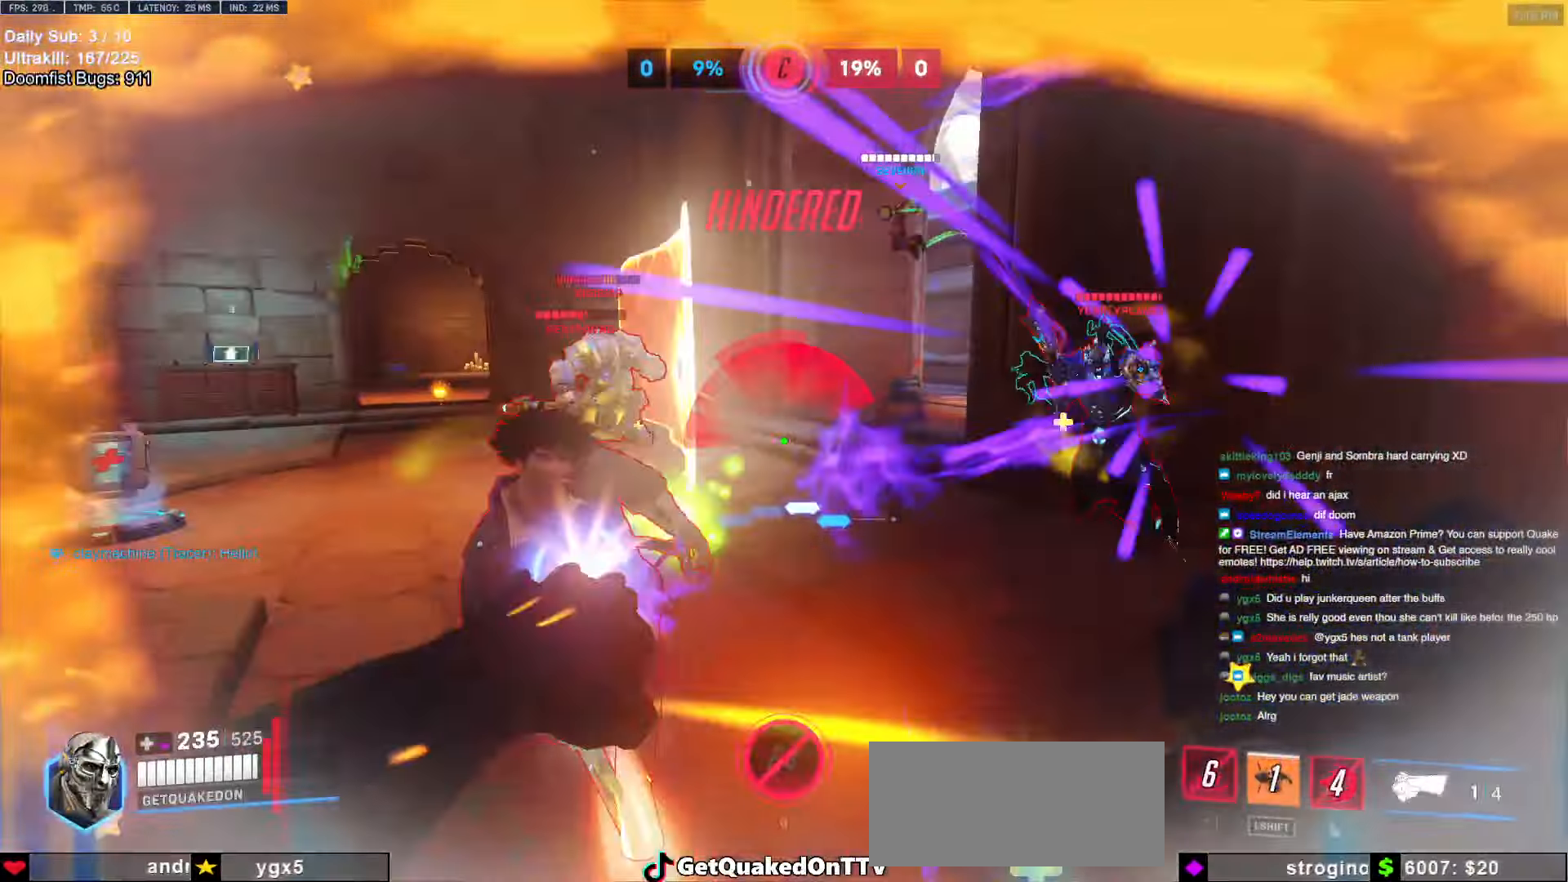
{"dt_ms": 500, "keys": ["a", "space", "w"], "mouse": [], "events": [[34, "shift", "down"], [134, "mouse_left", "up"], [184, "a", "up"], [184, "shift", "up"], [267, "w", "down"], [317, "a", "down"], [367, "mouse_left", "down"], [467, "space", "down"], [500, "mouse_left", "up"]]}
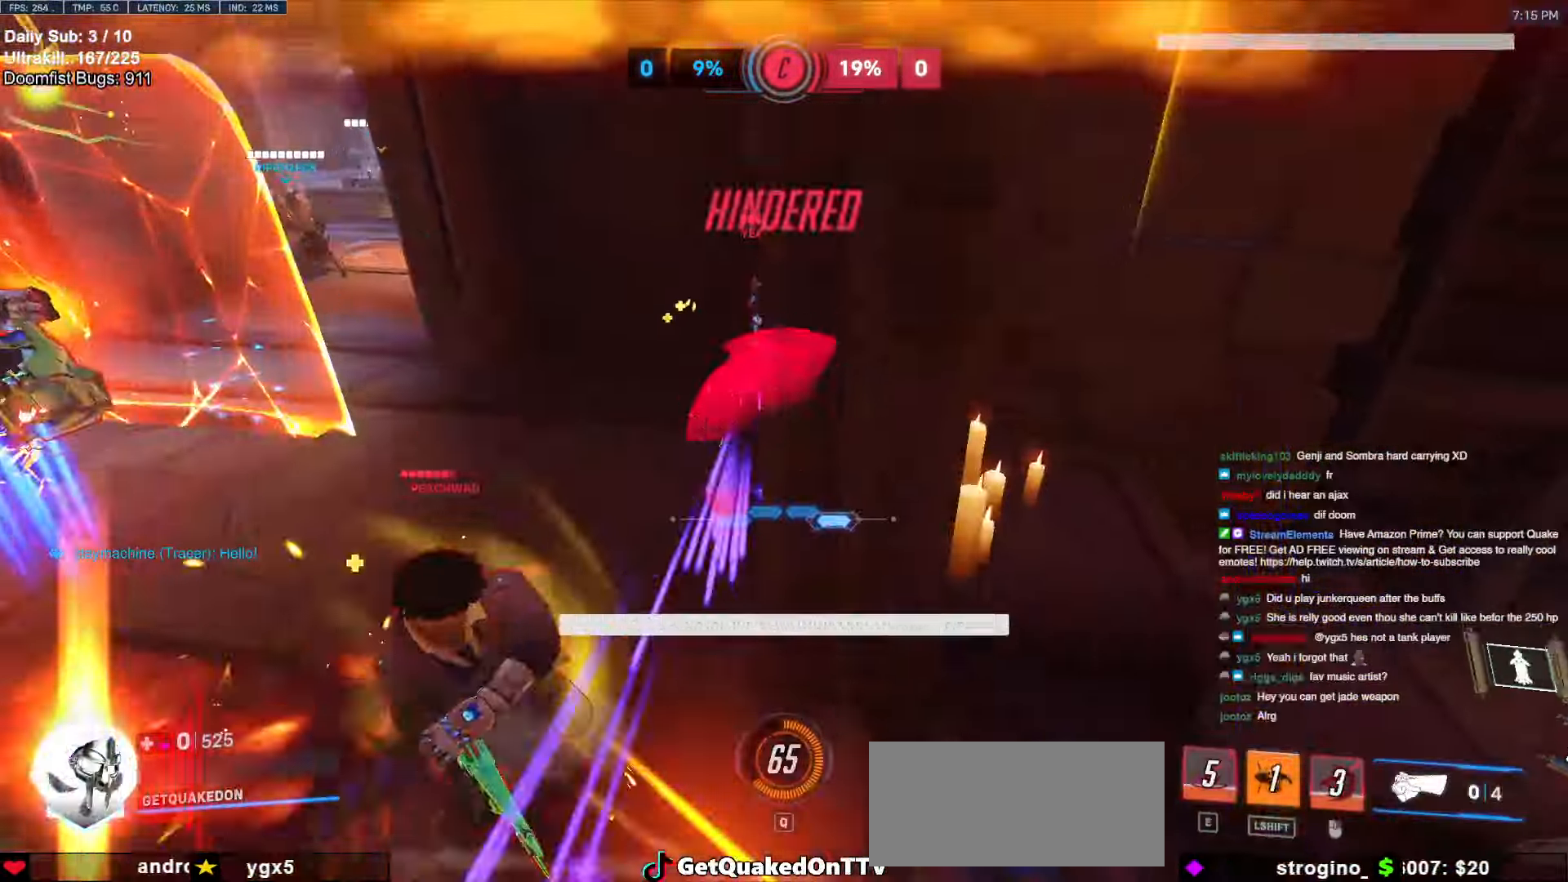
{"dt_ms": 500, "keys": [], "mouse": [], "events": [[50, "shift", "down"], [50, "space", "up"], [50, "w", "up"], [200, "a", "up"], [200, "shift", "up"]]}
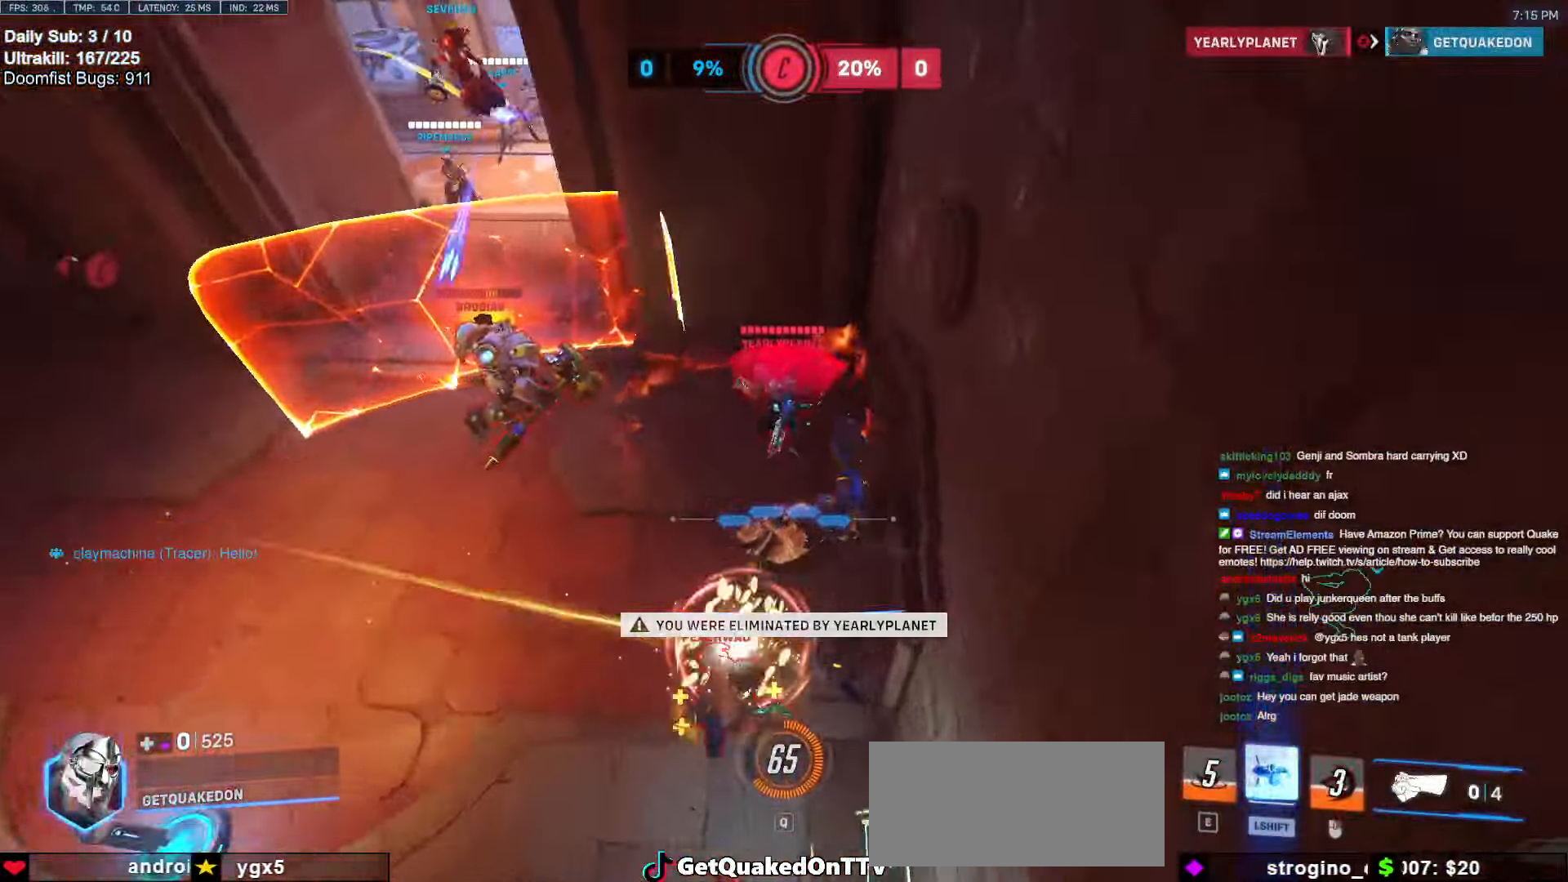
{"dt_ms": 500, "keys": [], "mouse": [], "events": []}
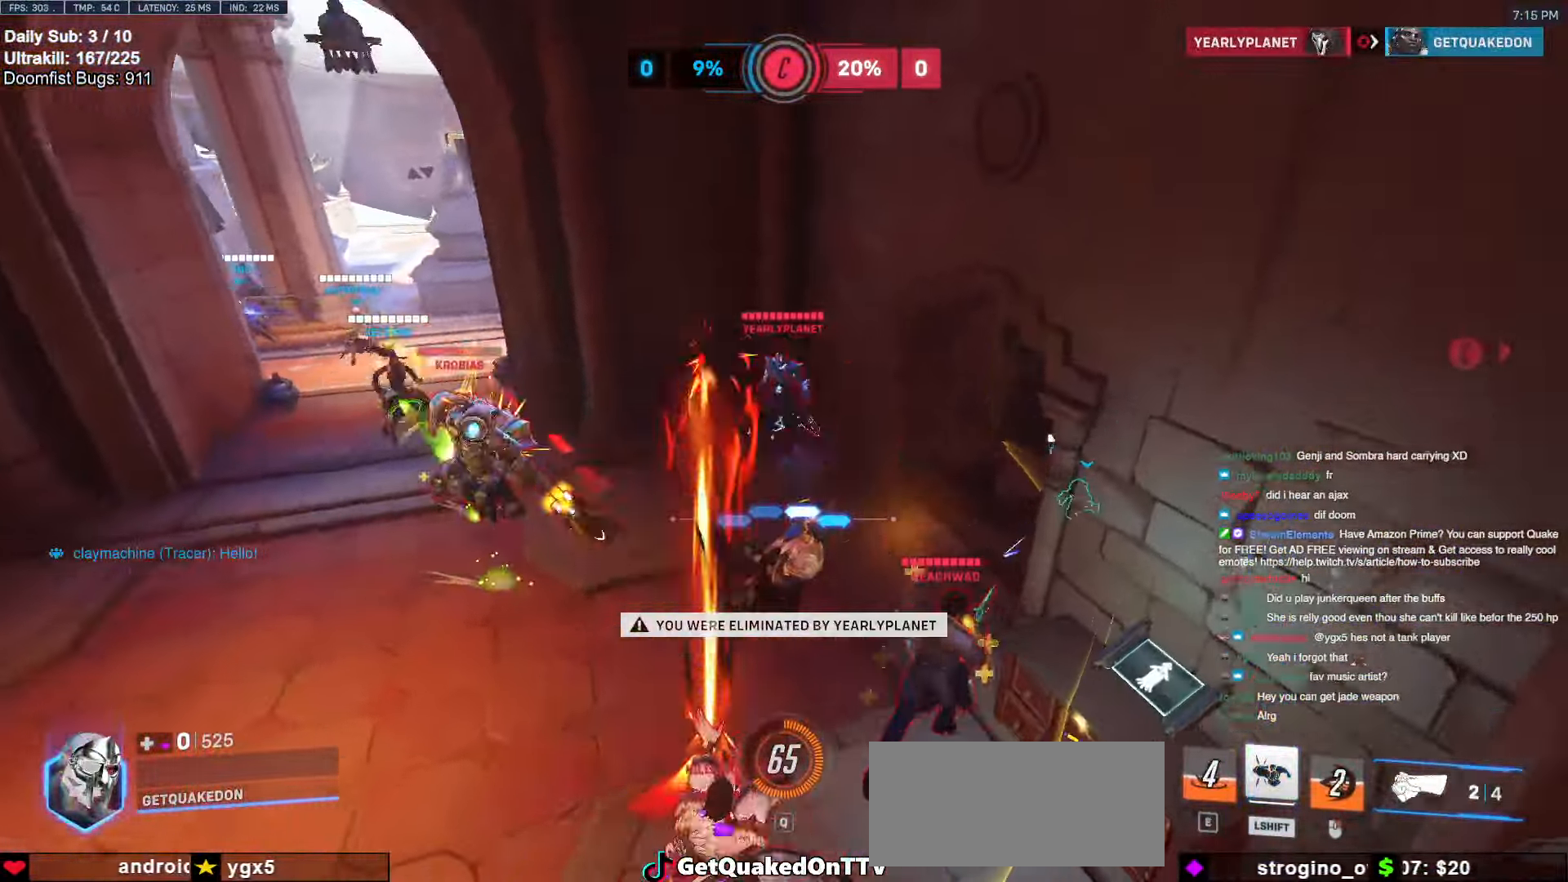
{"dt_ms": 500, "keys": [], "mouse": [], "events": []}
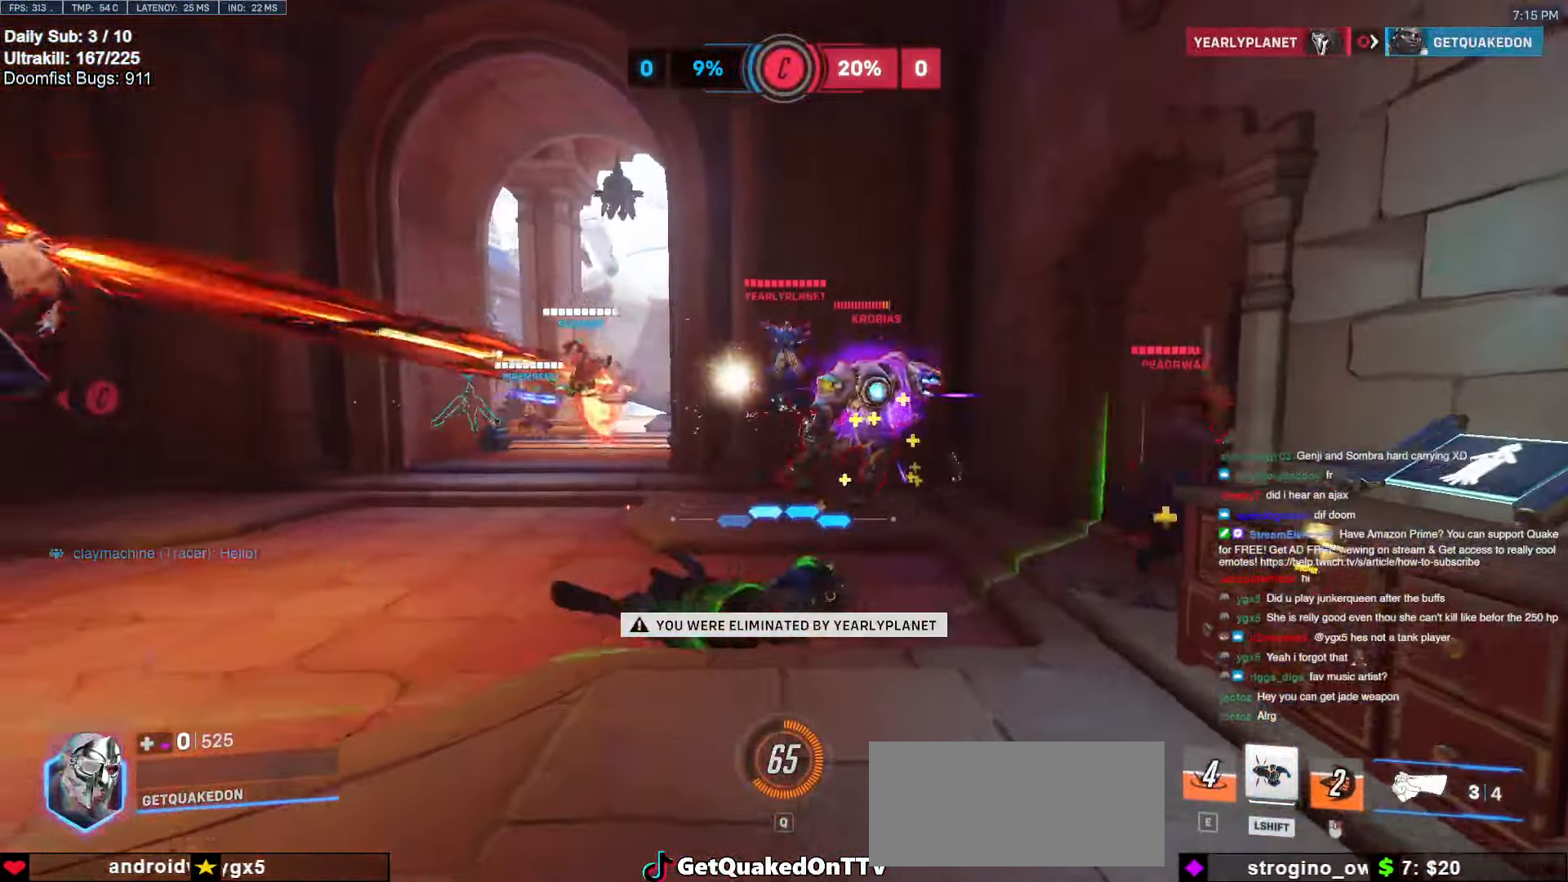
{"dt_ms": 500, "keys": [], "mouse": [], "events": []}
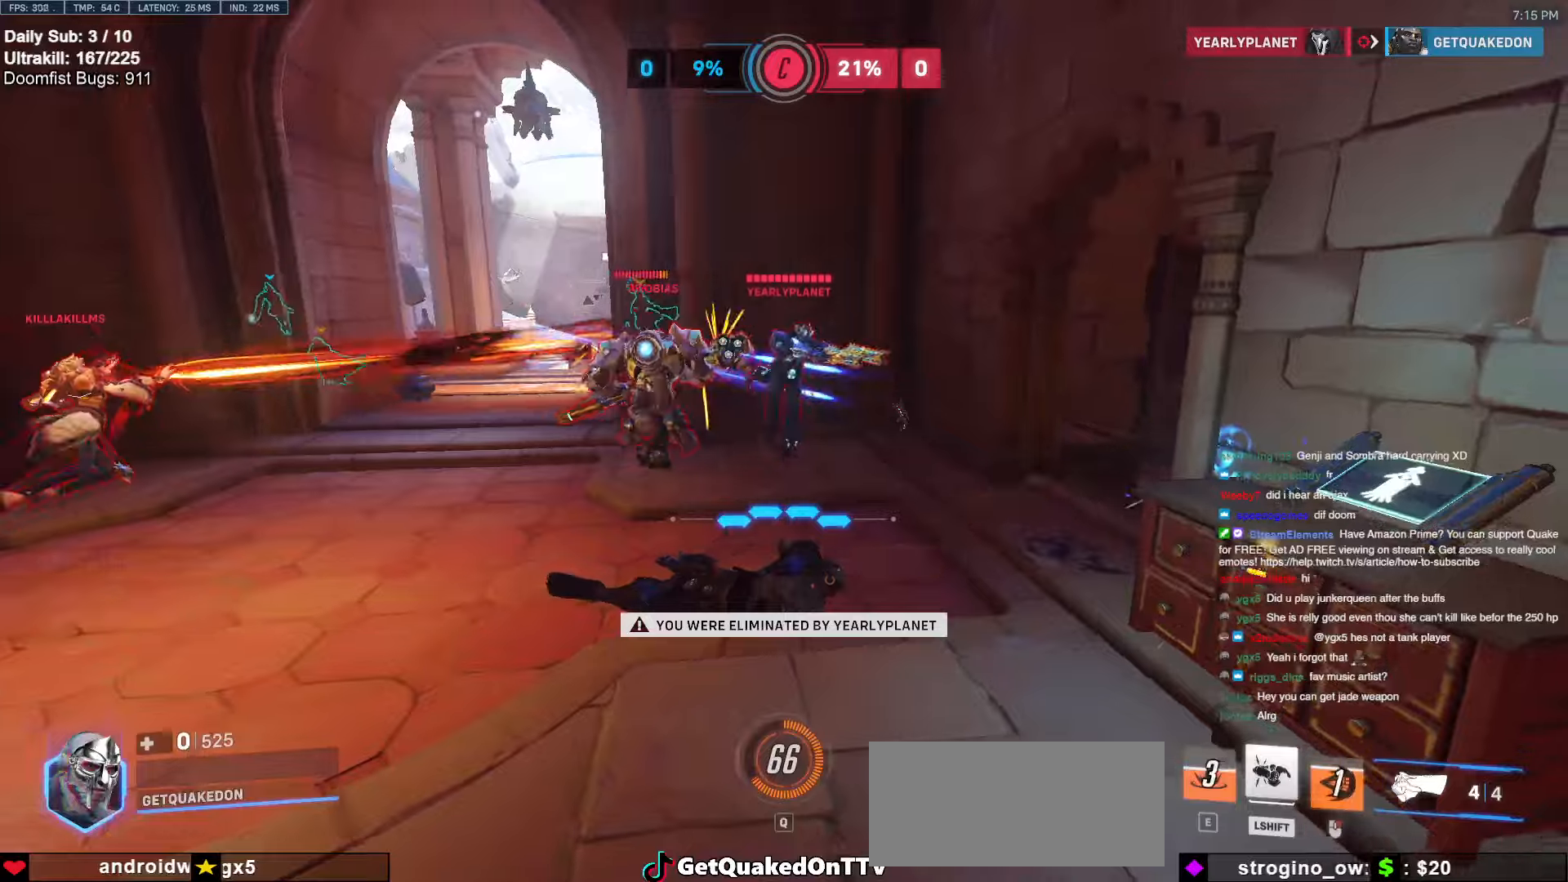
{"dt_ms": 500, "keys": [], "mouse": [], "events": []}
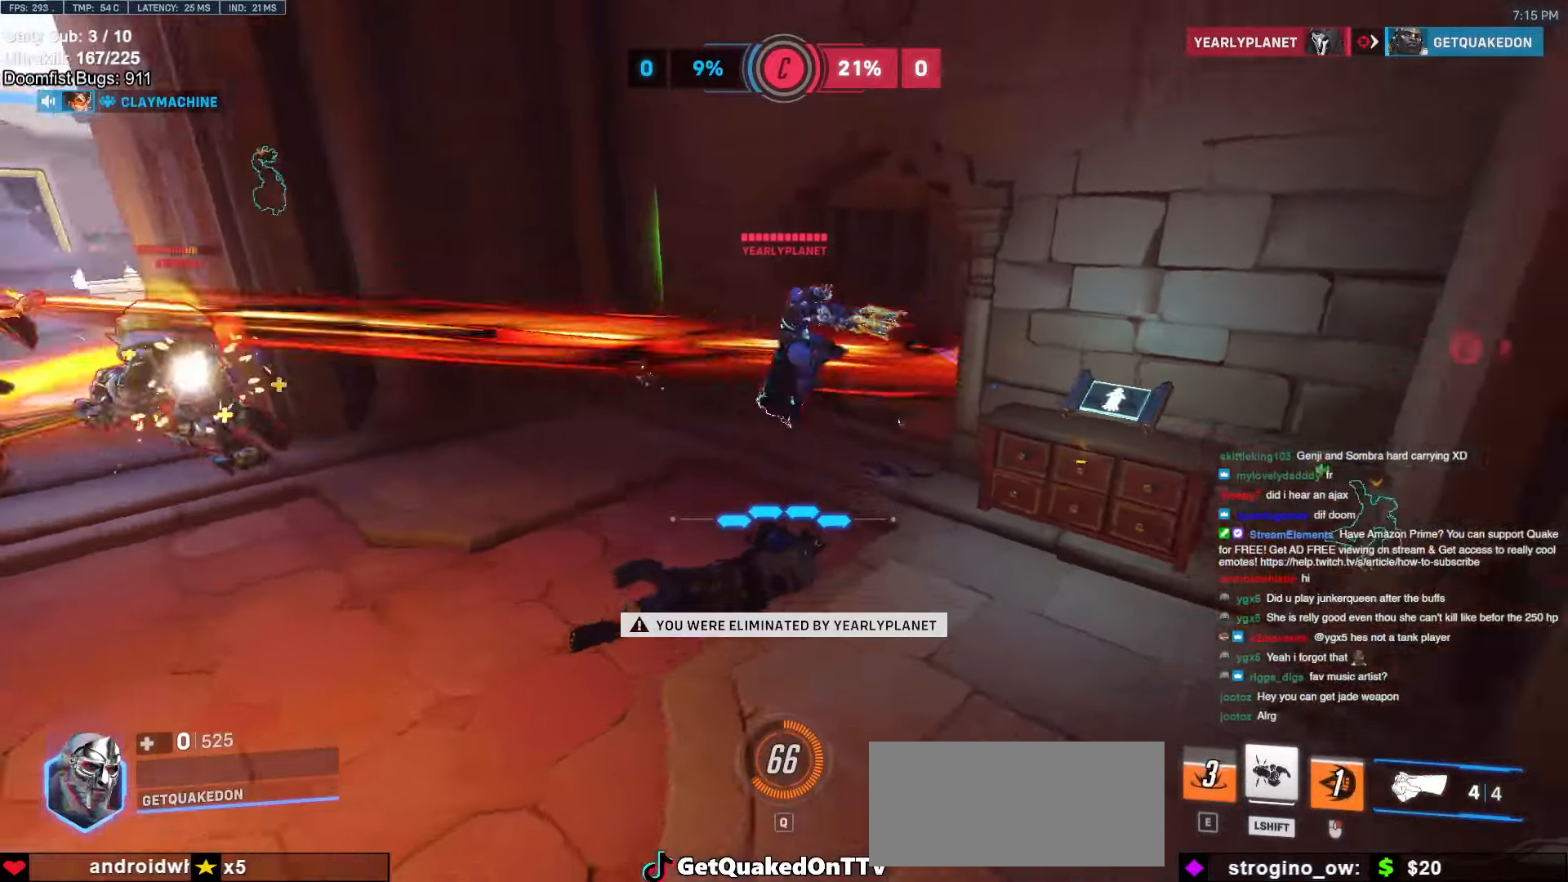
{"dt_ms": 500, "keys": ["space"], "mouse": [], "events": [[367, "space", "down"]]}
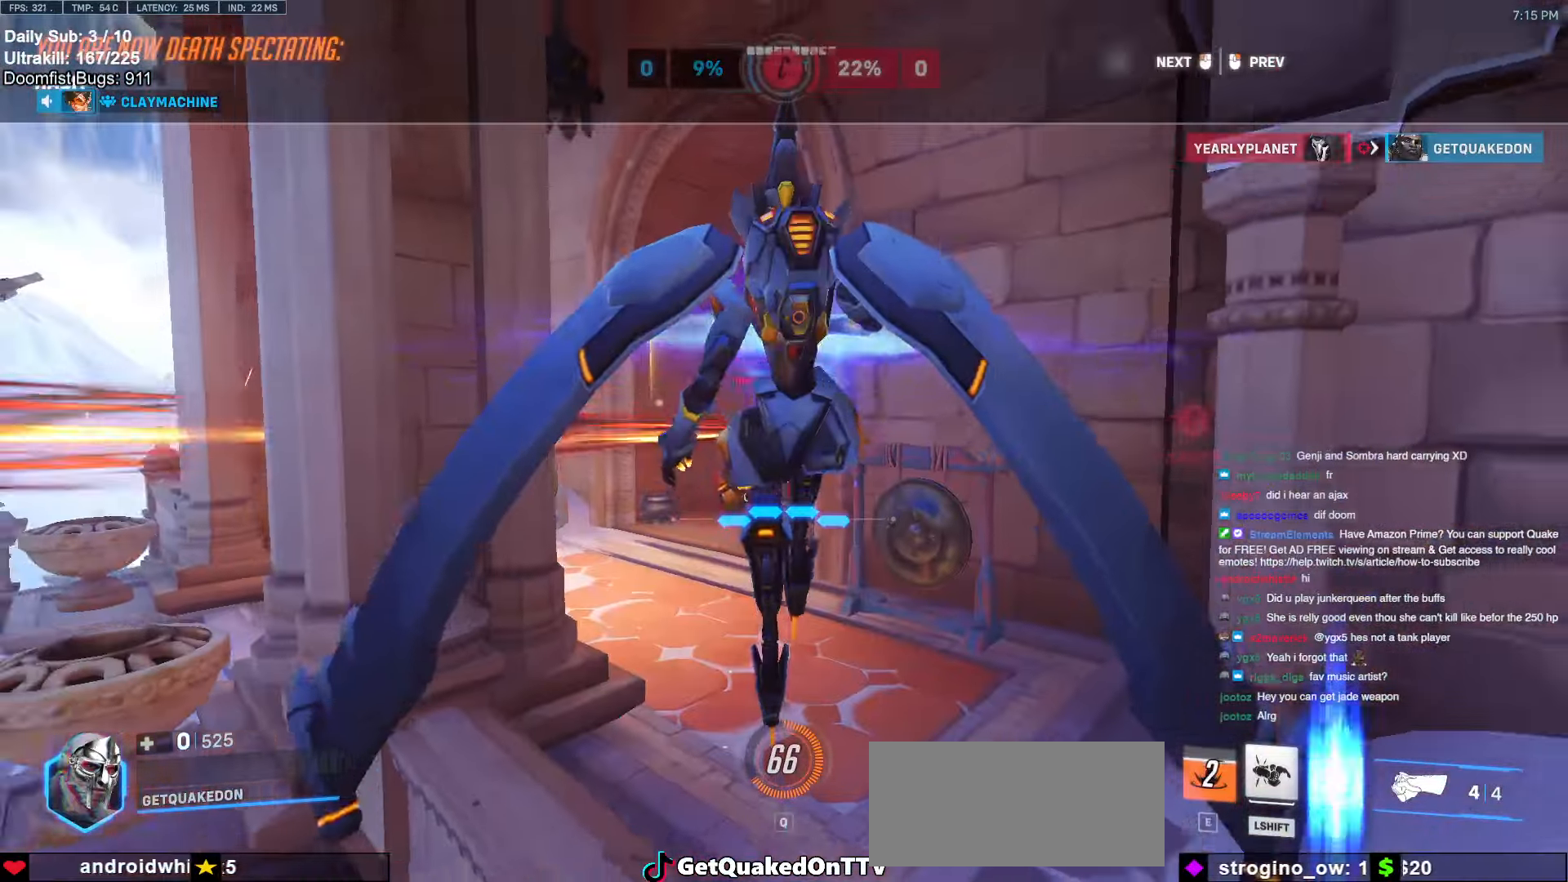
{"dt_ms": 500, "keys": [], "mouse": [], "events": [[100, "space", "up"]]}
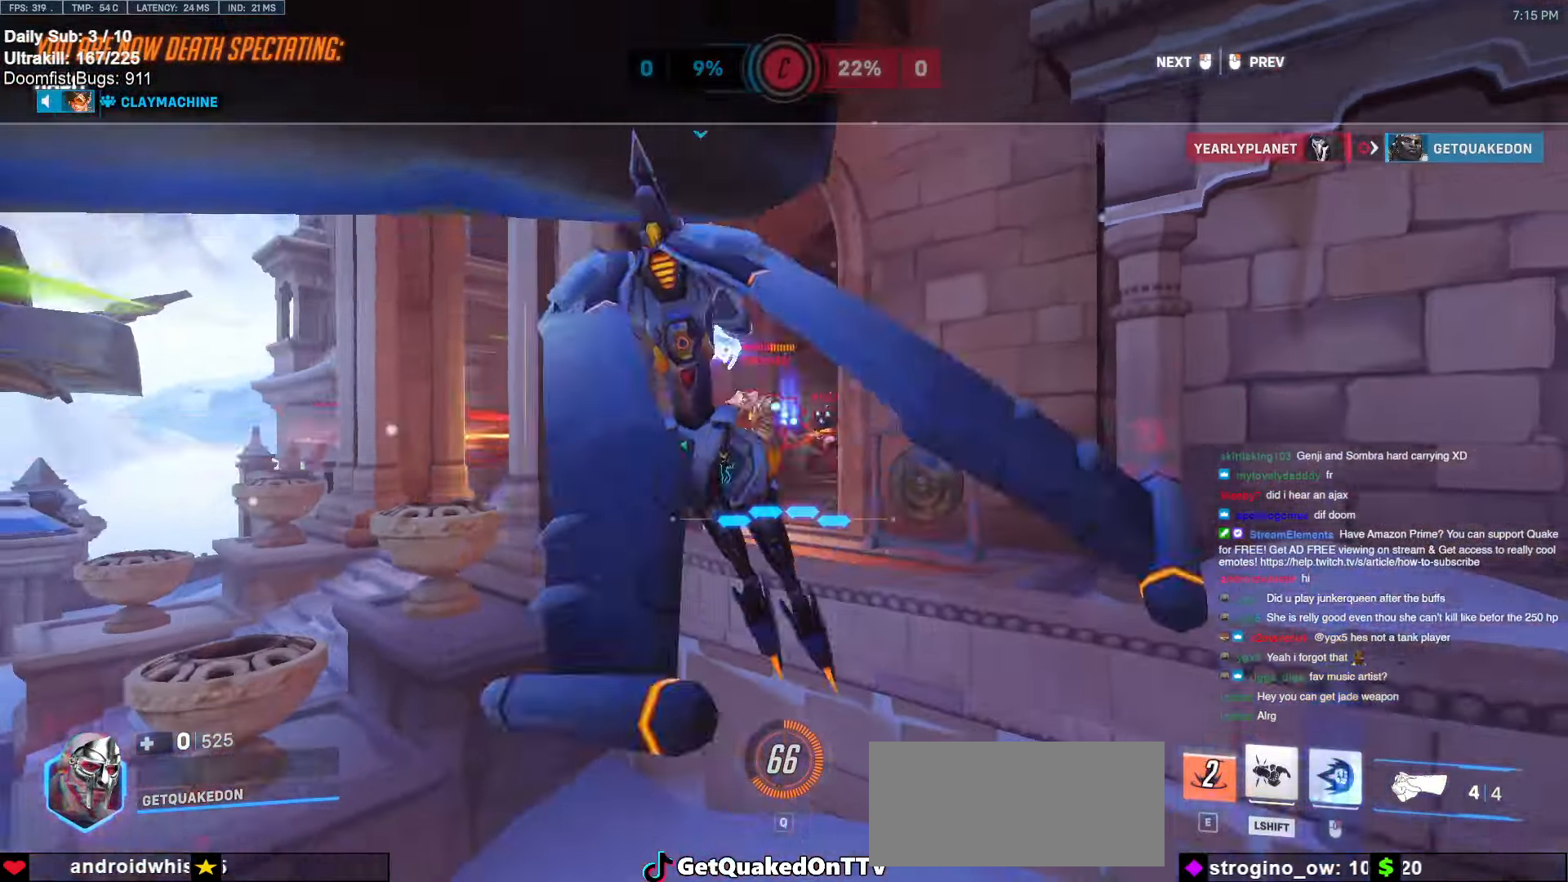
{"dt_ms": 500, "keys": [], "mouse": [], "events": []}
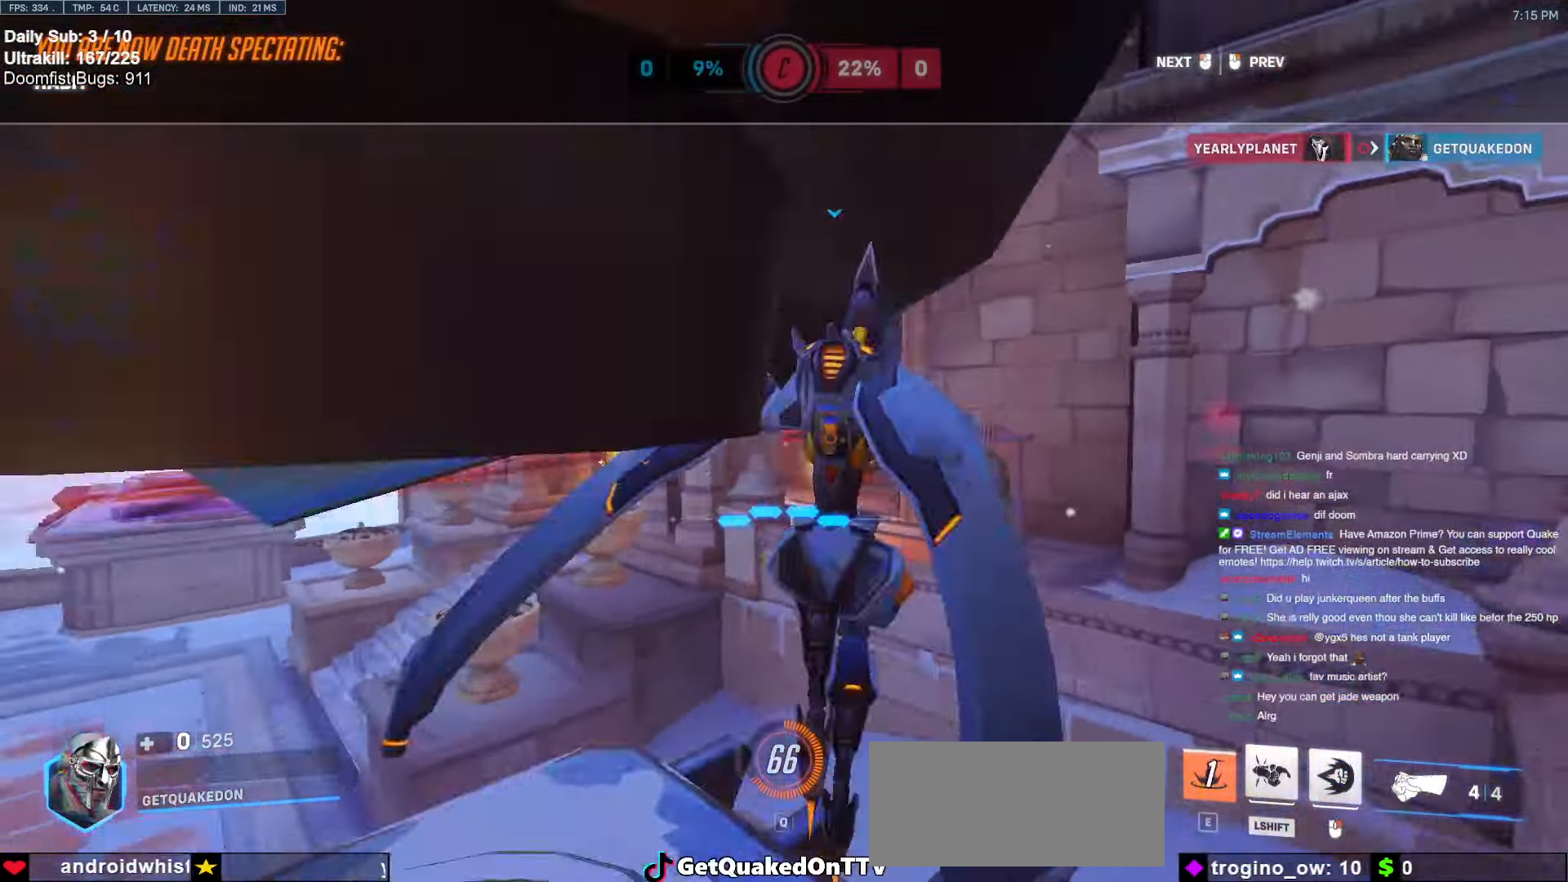
{"dt_ms": 500, "keys": [], "mouse": [], "events": []}
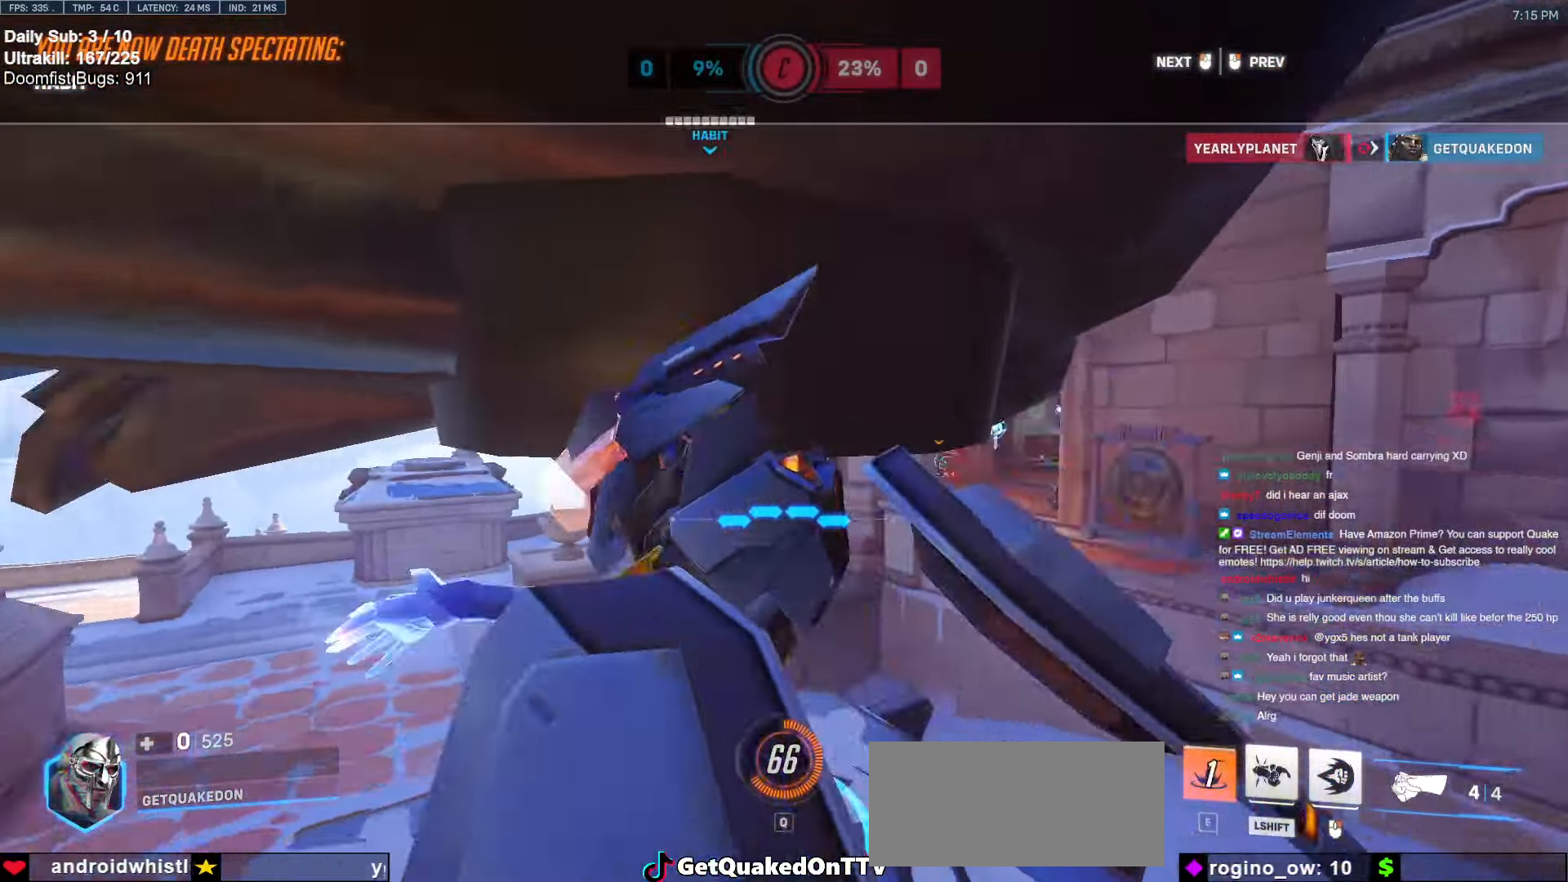
{"dt_ms": 500, "keys": [], "mouse": [], "events": []}
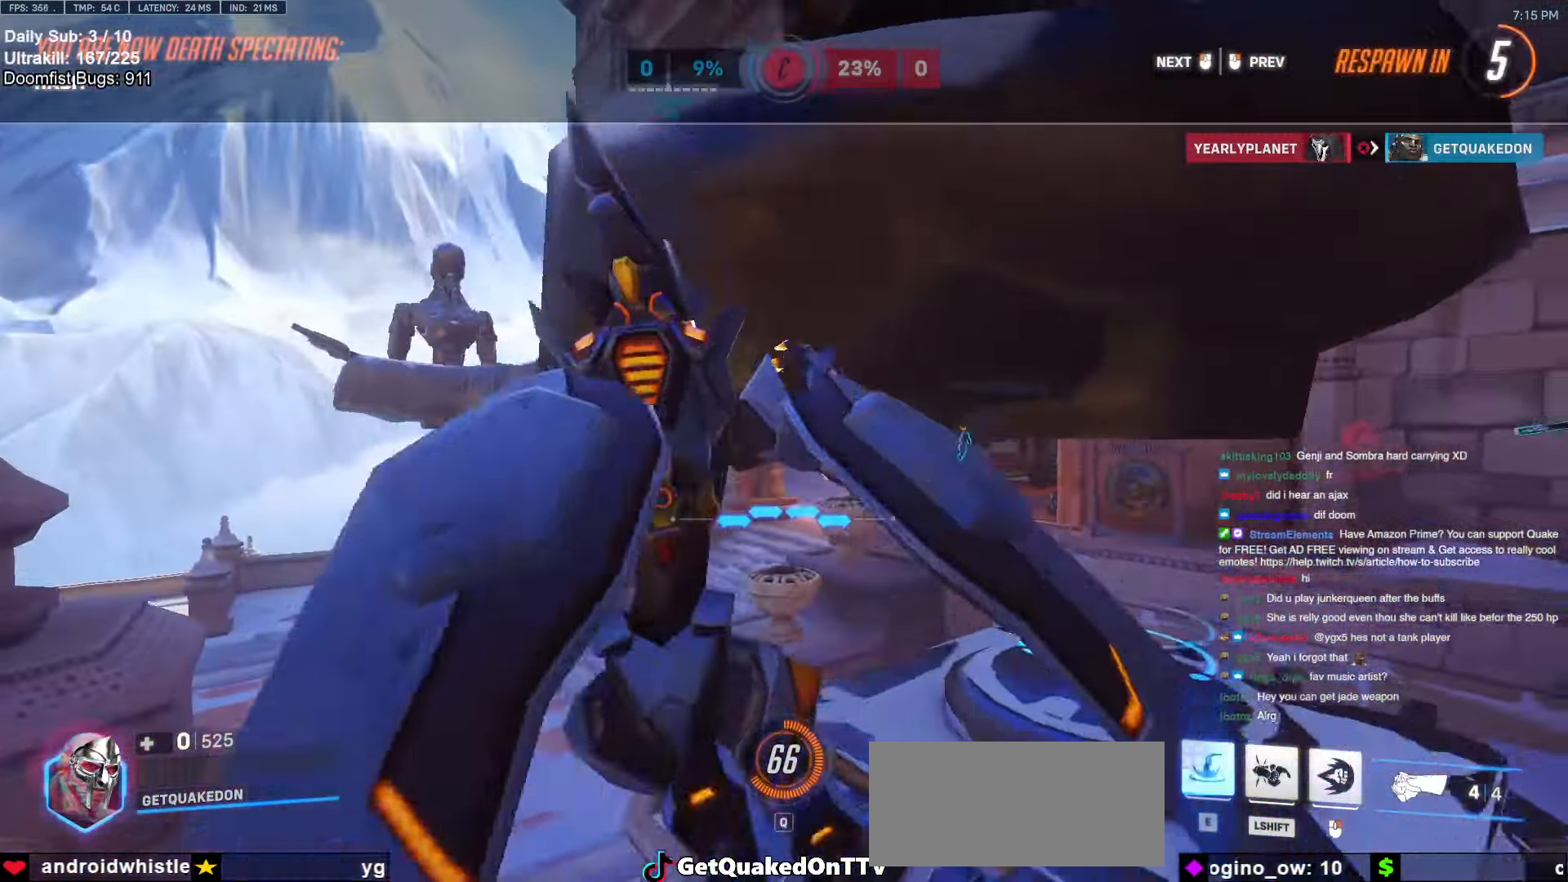
{"dt_ms": 500, "keys": [], "mouse": [], "events": []}
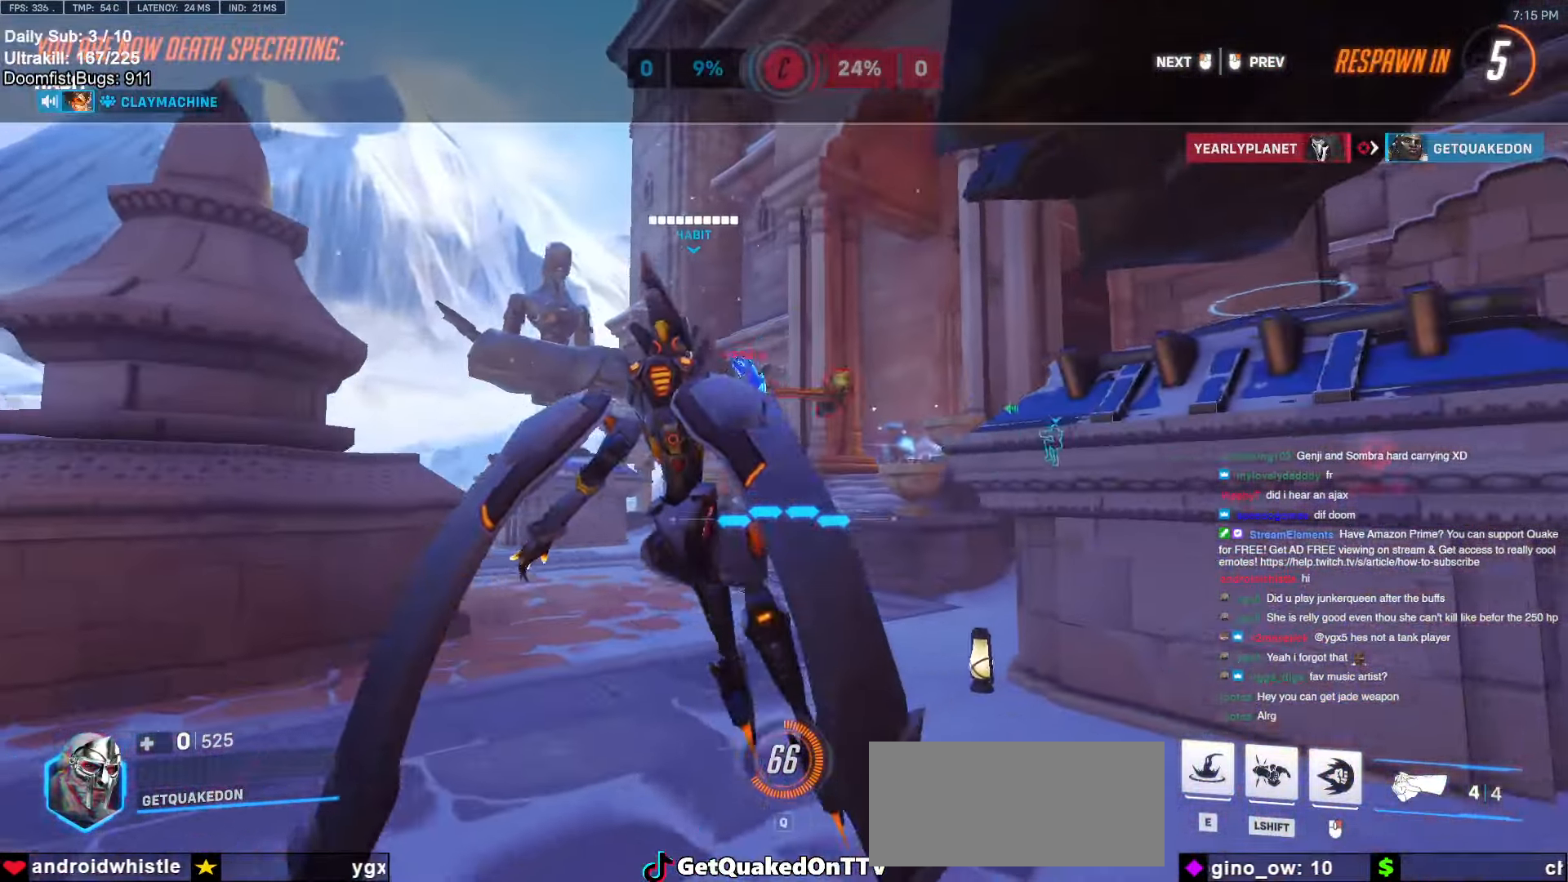
{"dt_ms": 500, "keys": [], "mouse": [], "events": []}
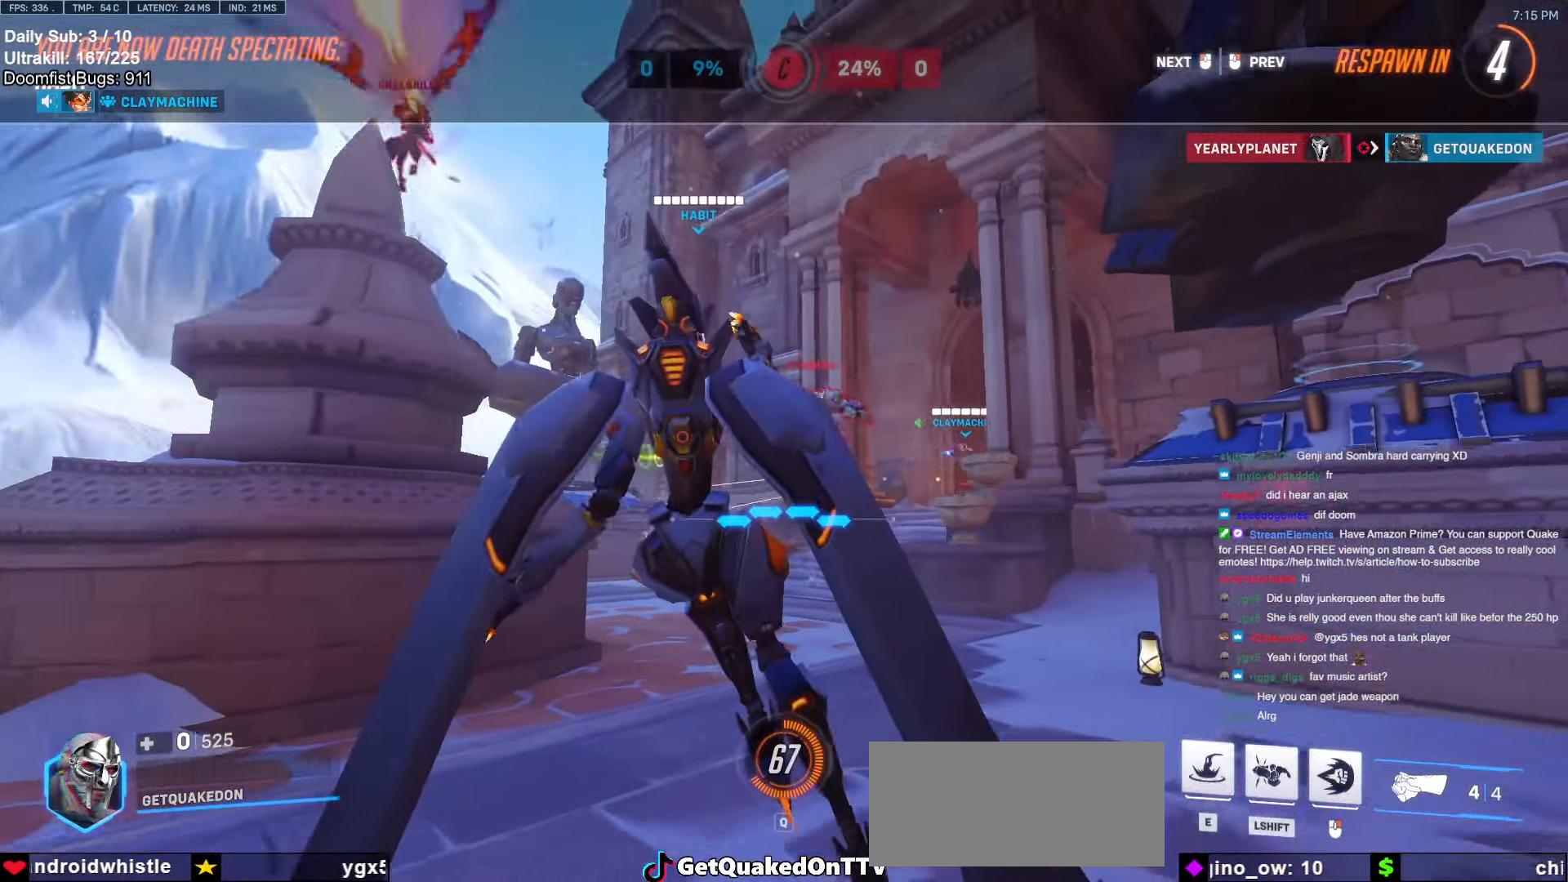
{"dt_ms": 500, "keys": [], "mouse": [], "events": []}
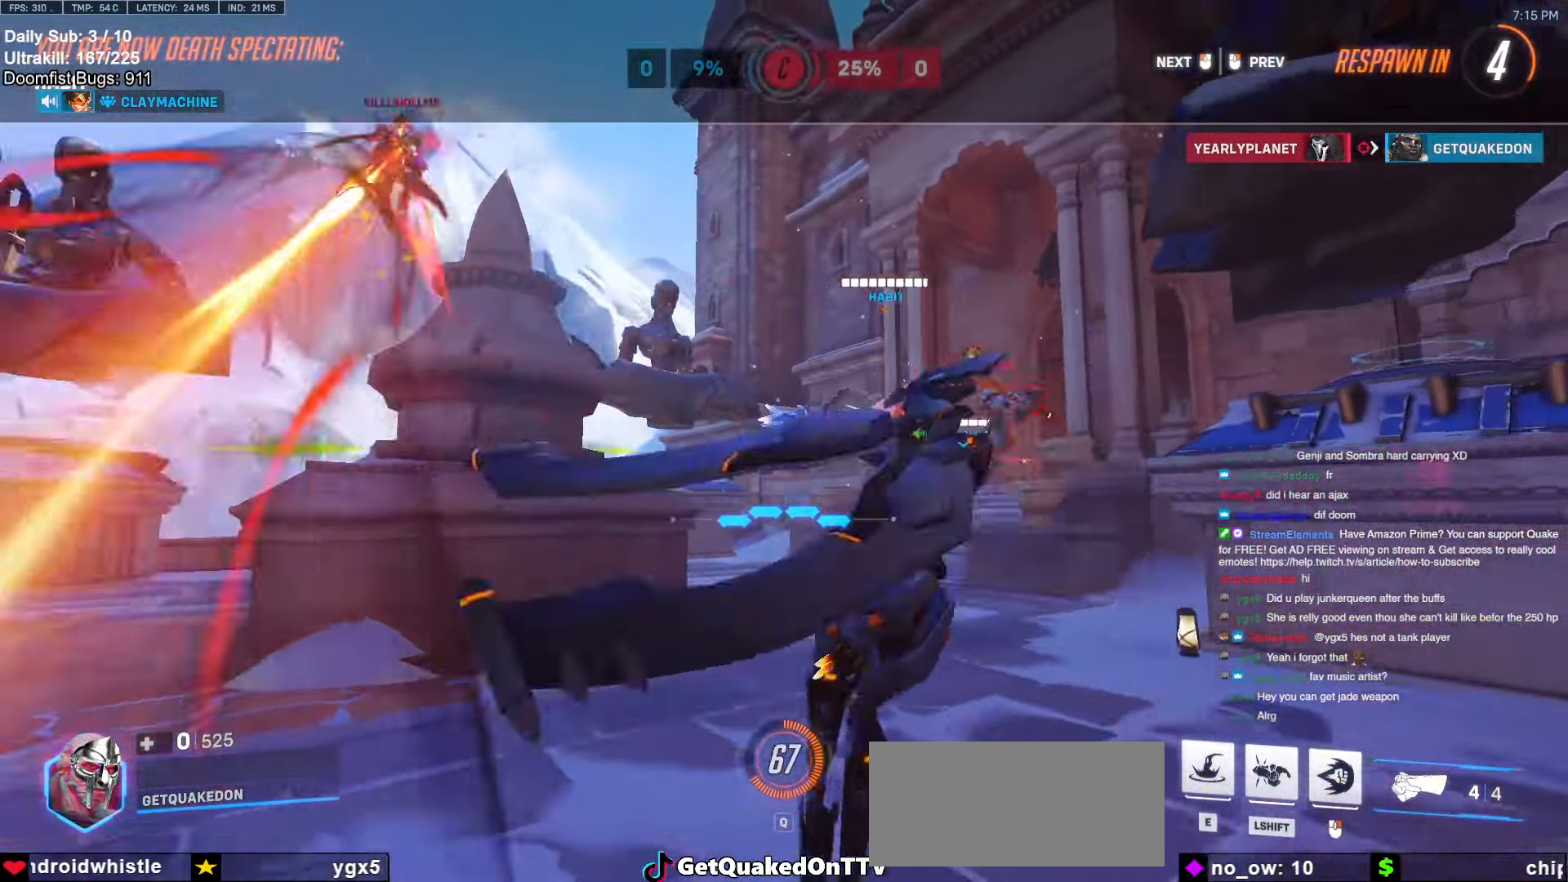
{"dt_ms": 500, "keys": [], "mouse": [], "events": []}